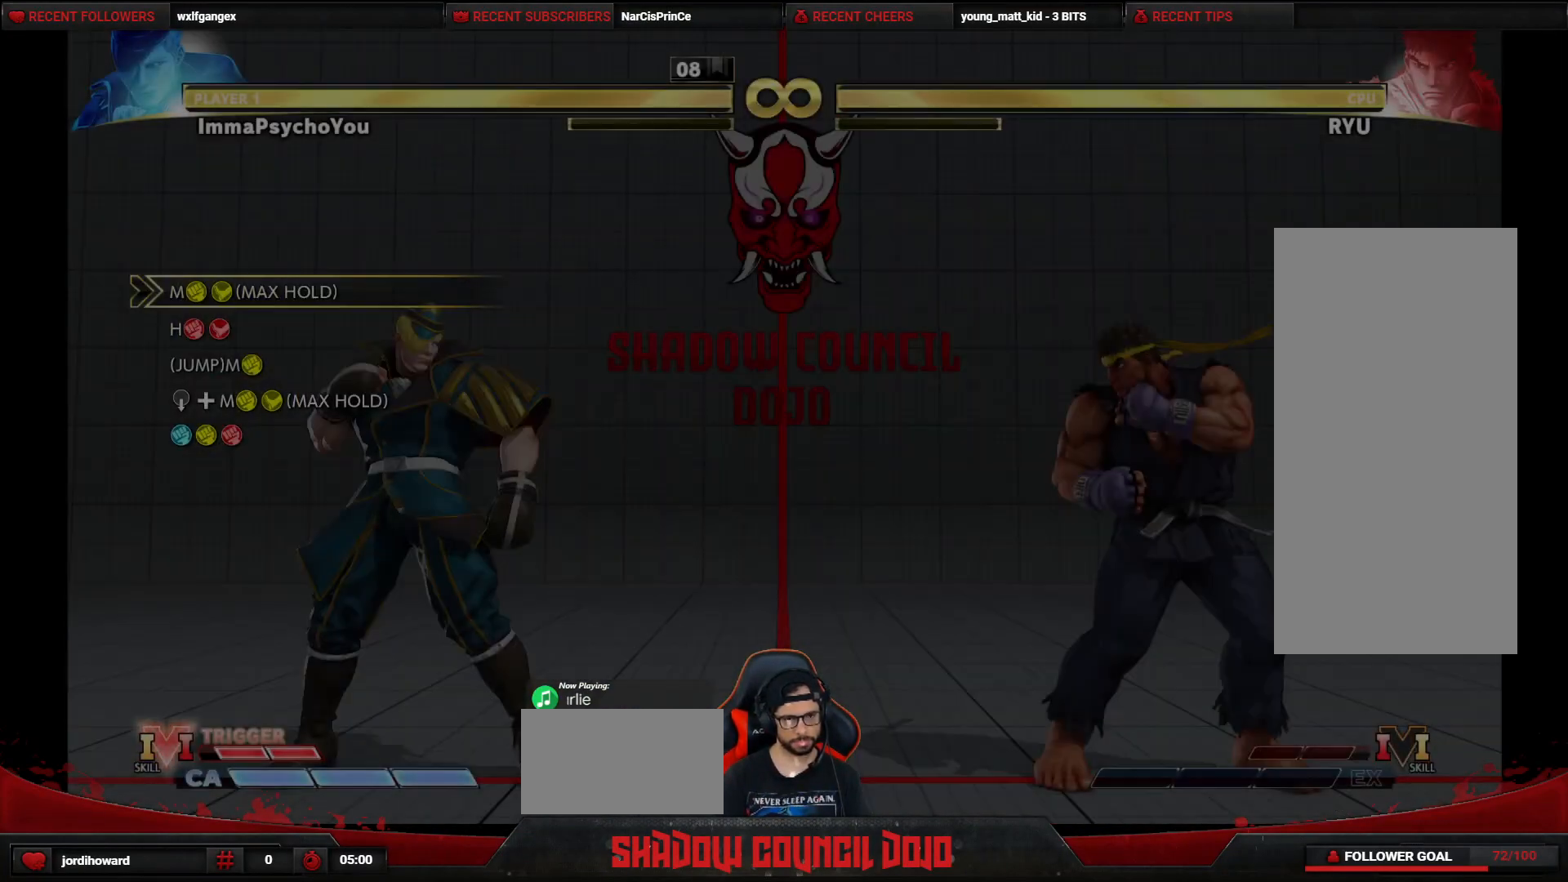
Gameplay with a controller (arcade stick); each line is a JSON object with the inputs held at the frame after it. "events" lists button and stick changes between this image and that frame as [ms after this image, input, new state], when the widget could be followed in between. Not read: L3 LK LP MP R3.
{"buttons": [], "events": []}
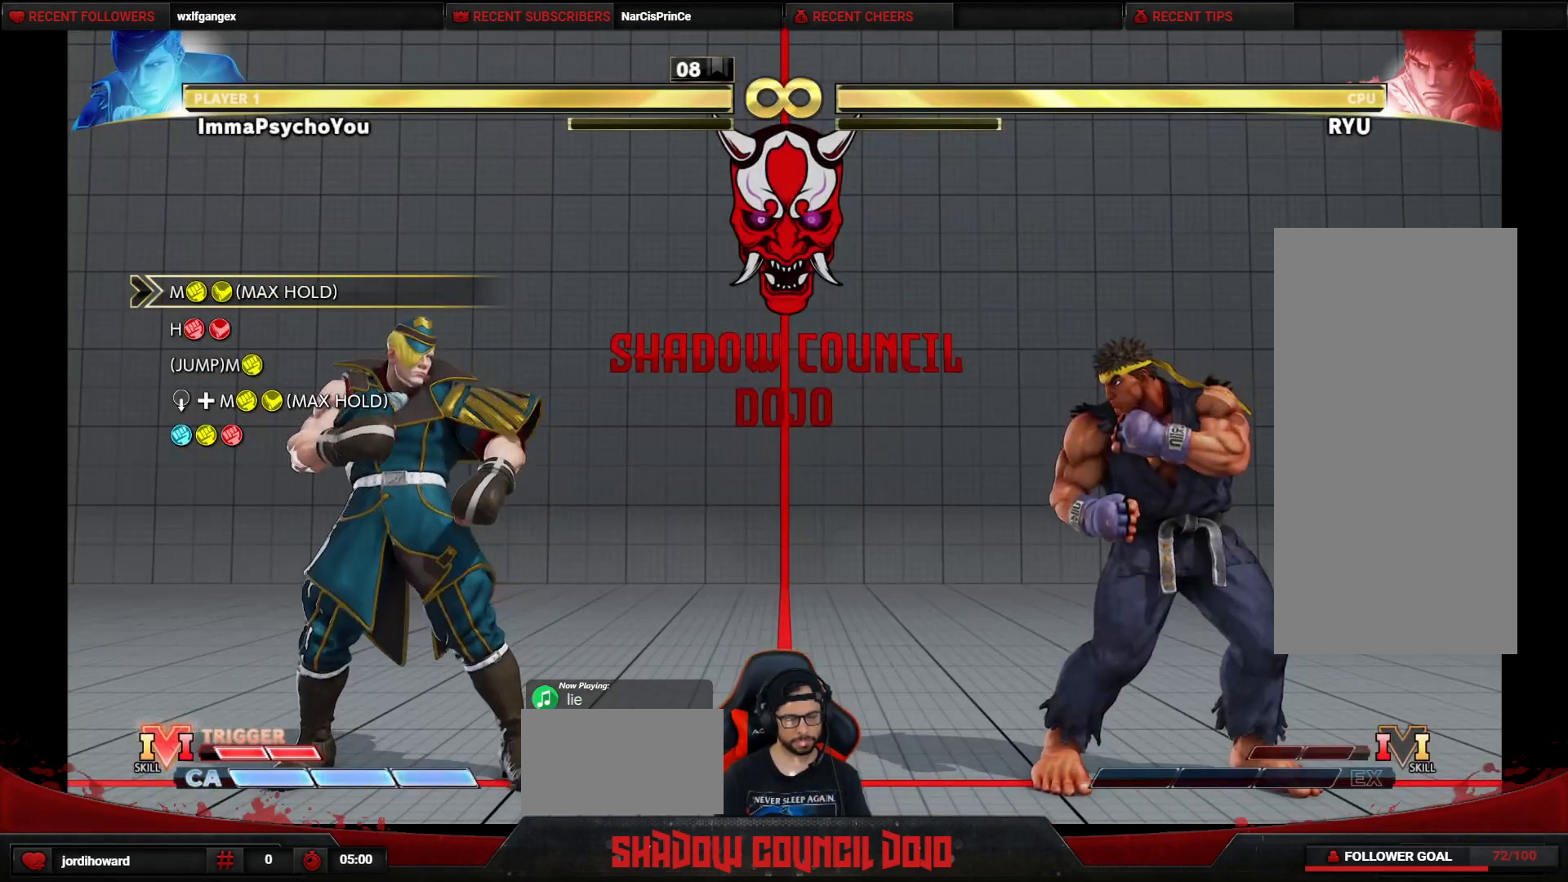
{"buttons": [], "events": []}
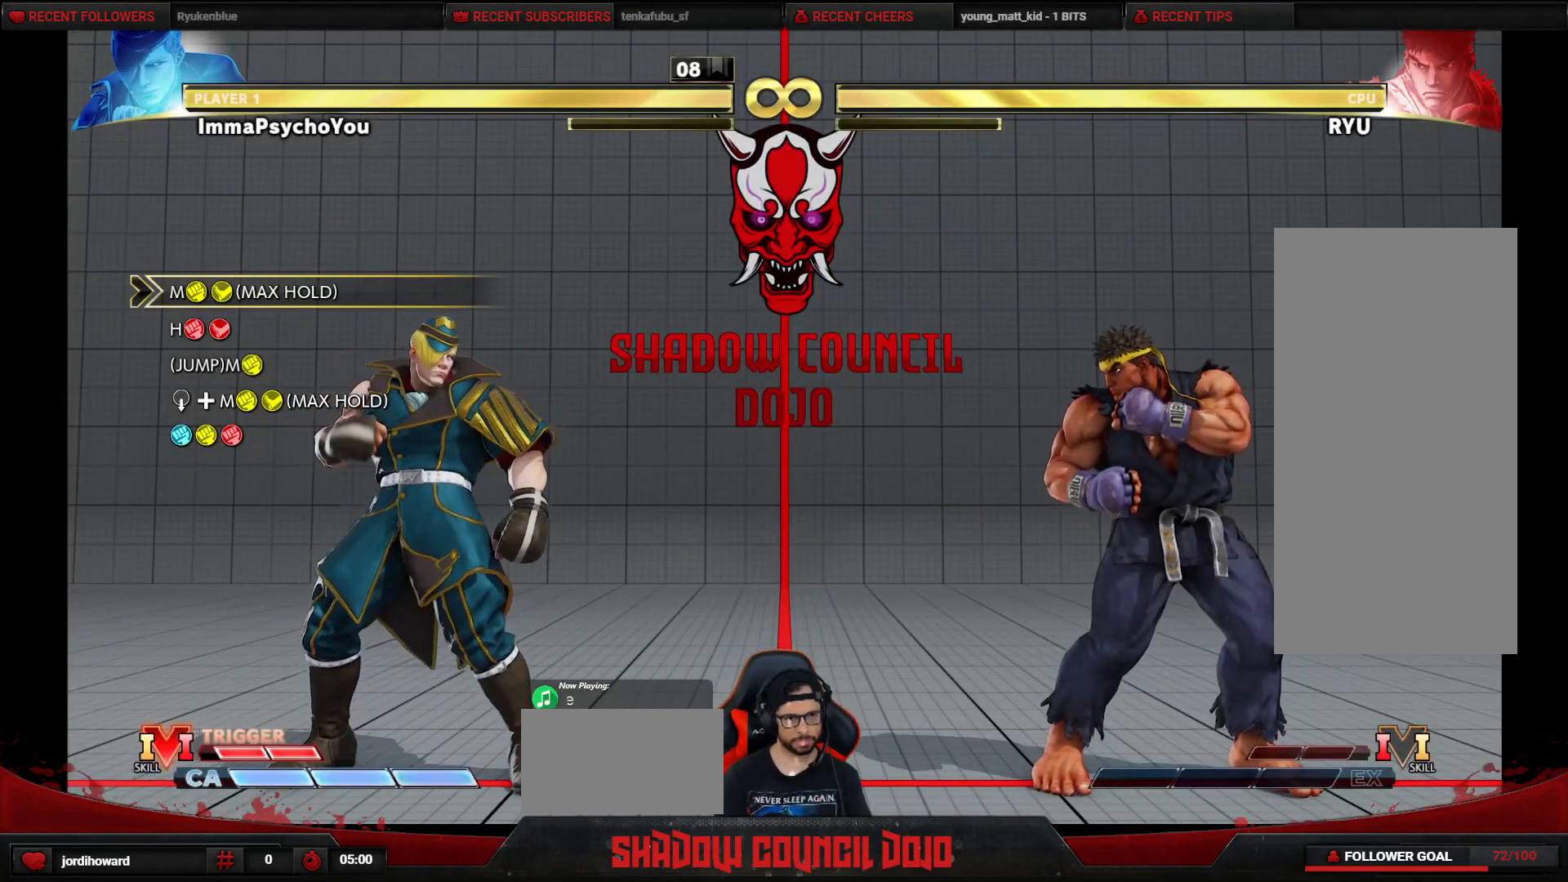
{"buttons": ["CIRCLE", "TRIANGLE"], "events": [[400, "CIRCLE", "down"], [400, "TRIANGLE", "down"]]}
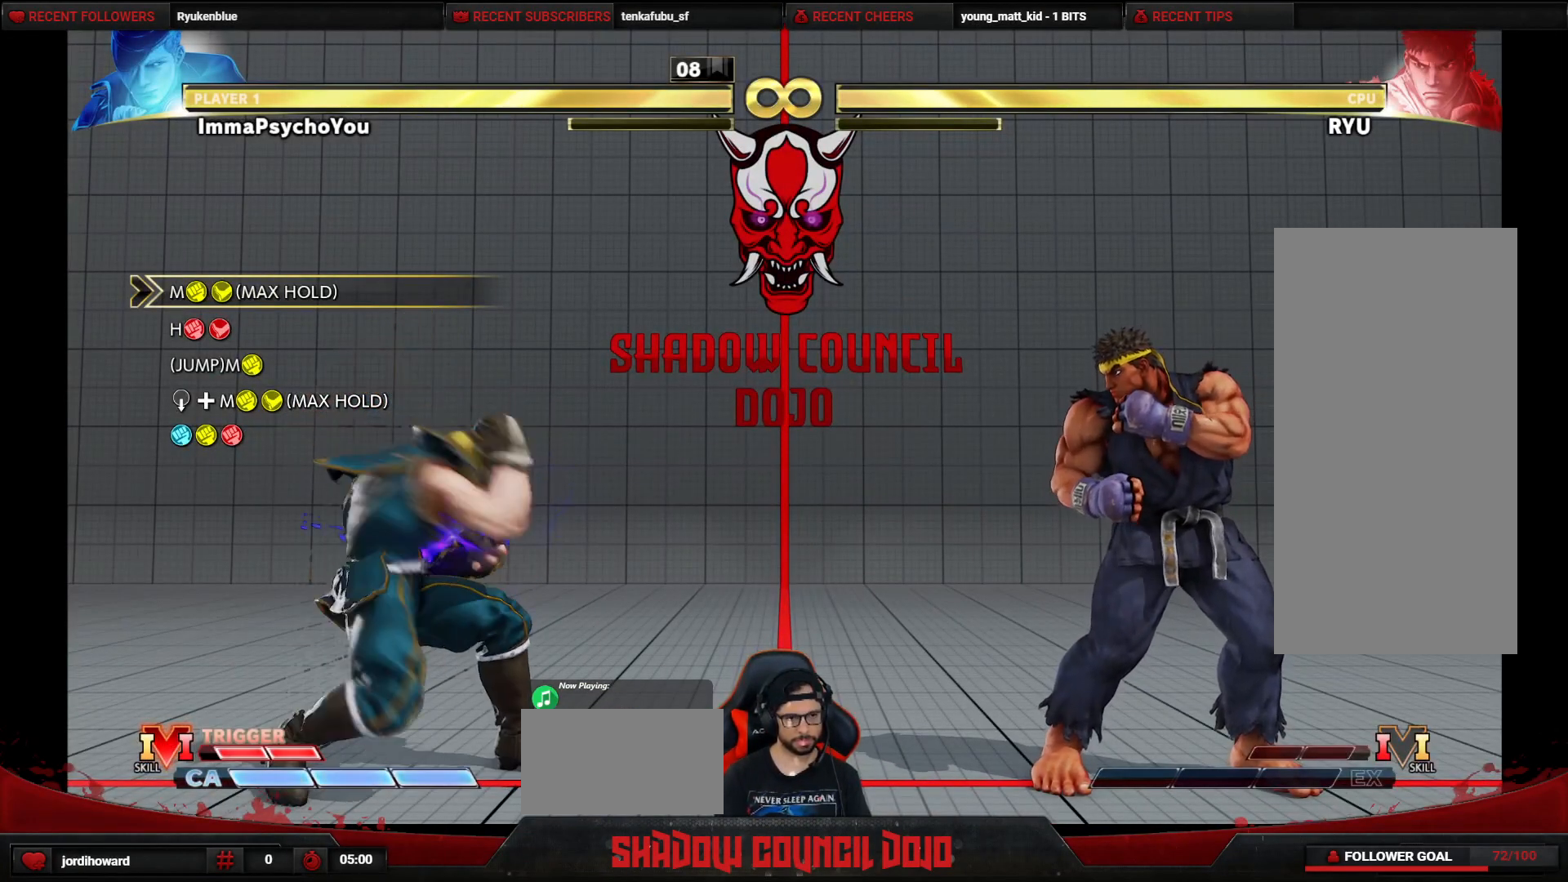
{"buttons": ["CIRCLE", "TRIANGLE"], "events": []}
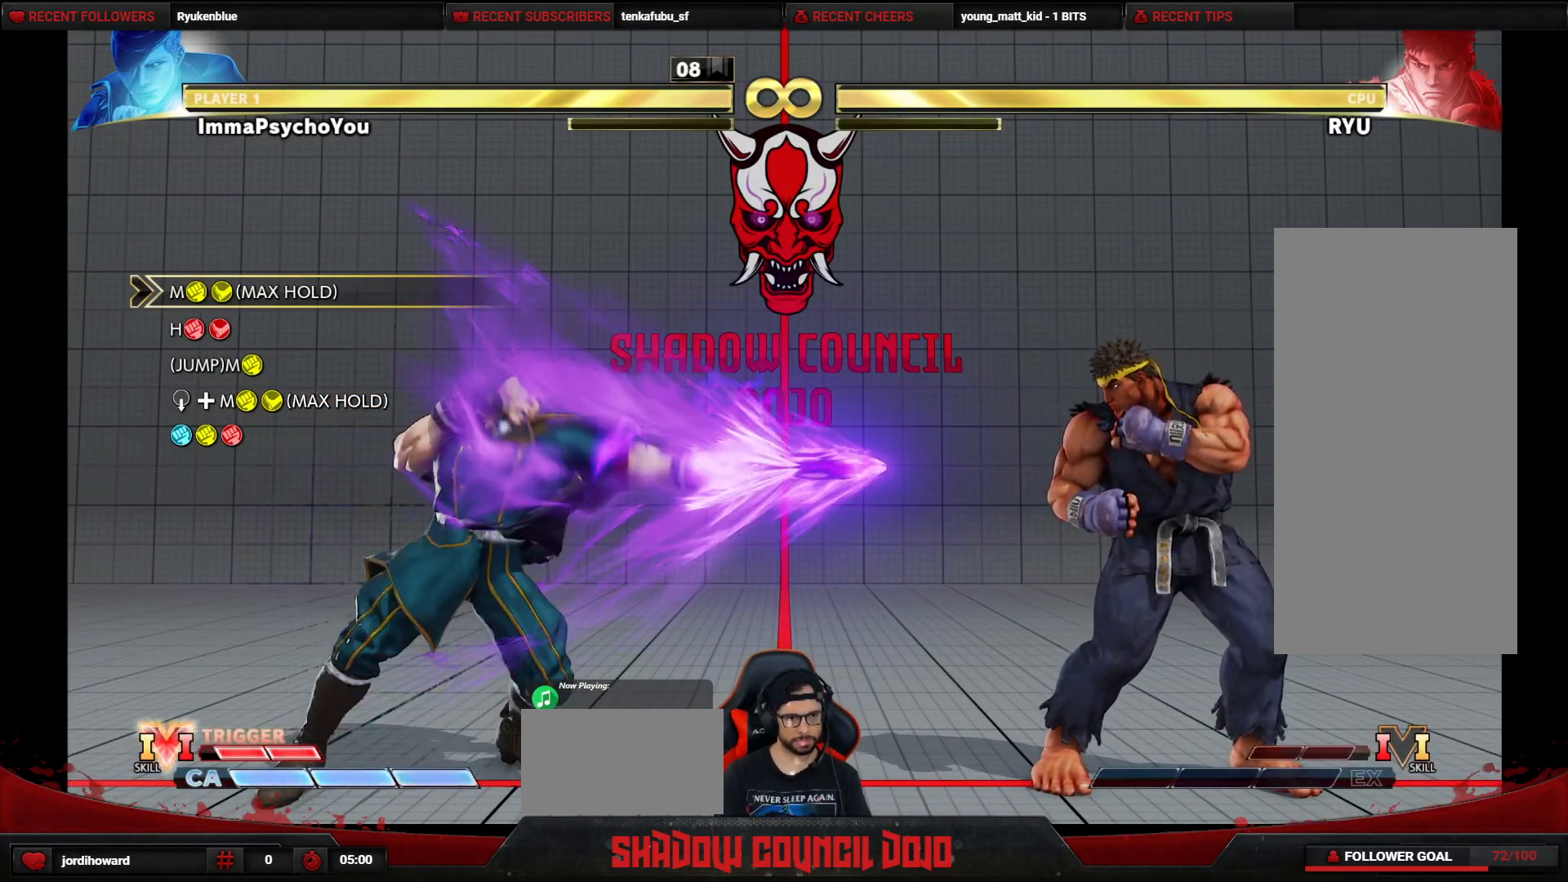
{"buttons": [], "events": [[283, "CIRCLE", "up"], [300, "TRIANGLE", "up"]]}
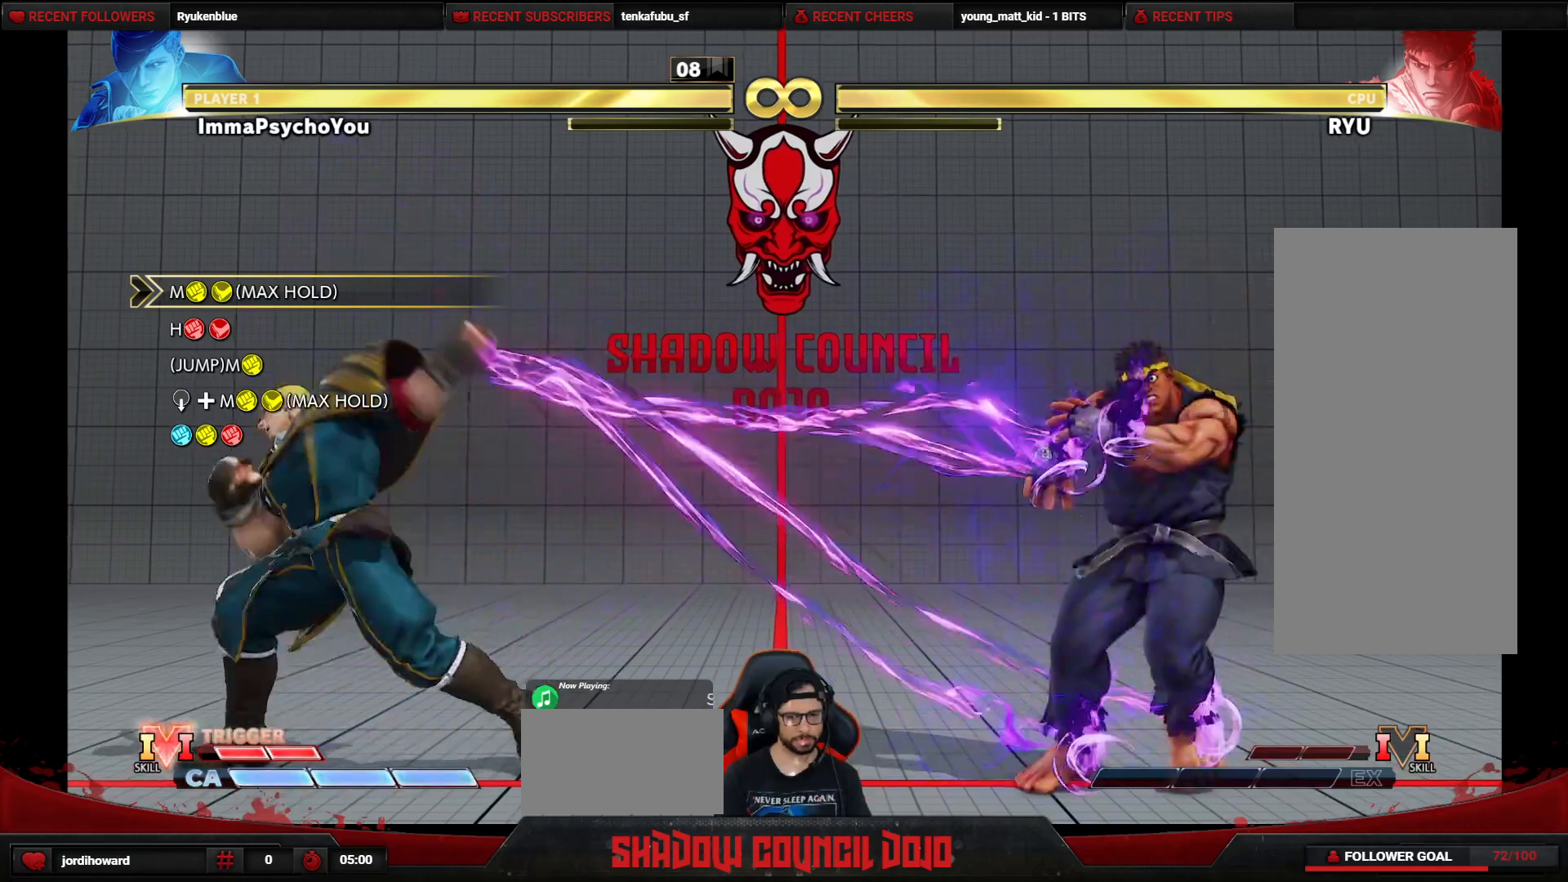
{"buttons": ["R2"], "events": [[100, "R1", "down"], [100, "R2", "down"], [150, "R1", "up"], [150, "R2", "up"], [267, "R1", "down"], [267, "R2", "down"], [300, "R1", "up"], [300, "R2", "up"], [400, "R1", "down"], [400, "R2", "down"], [433, "R1", "up"], [450, "R2", "up"], [500, "R2", "down"]]}
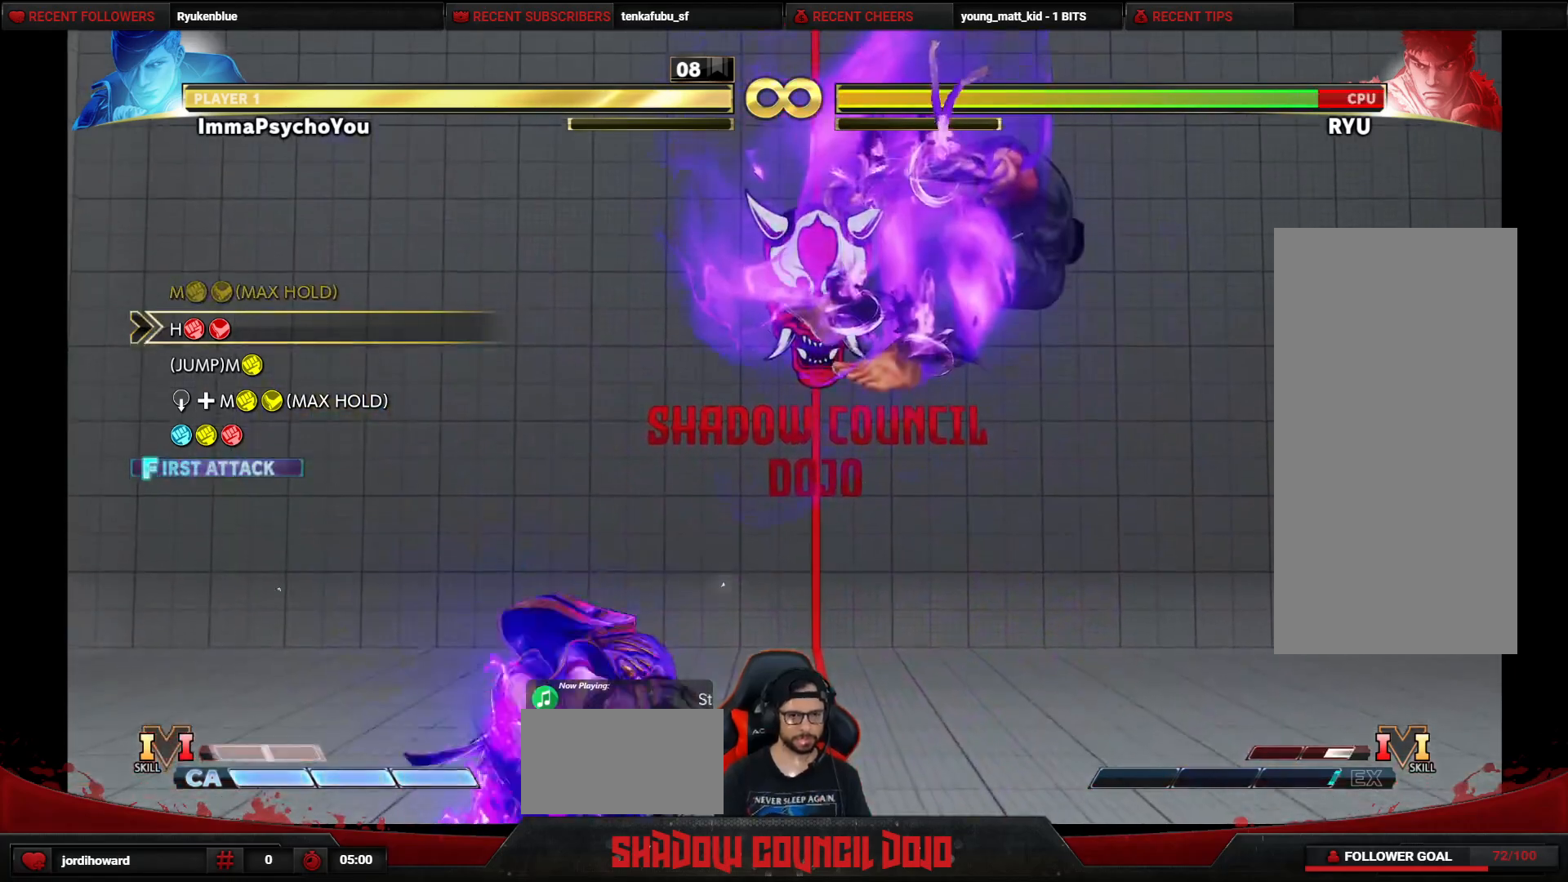
{"buttons": [], "events": [[17, "R1", "down"], [67, "R2", "up"], [83, "R1", "up"]]}
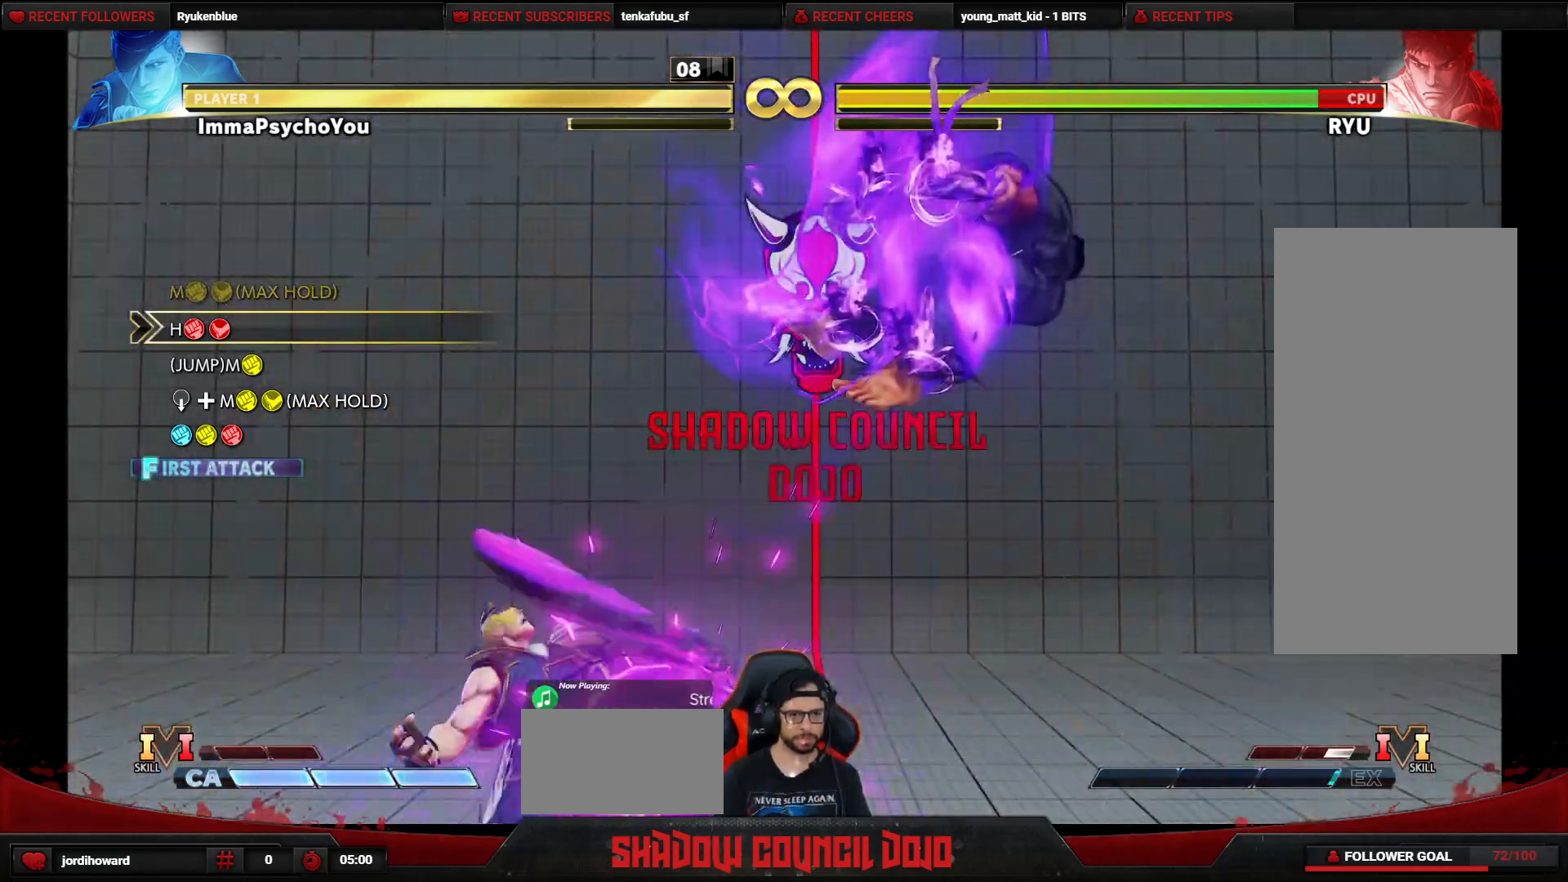
{"buttons": [], "events": []}
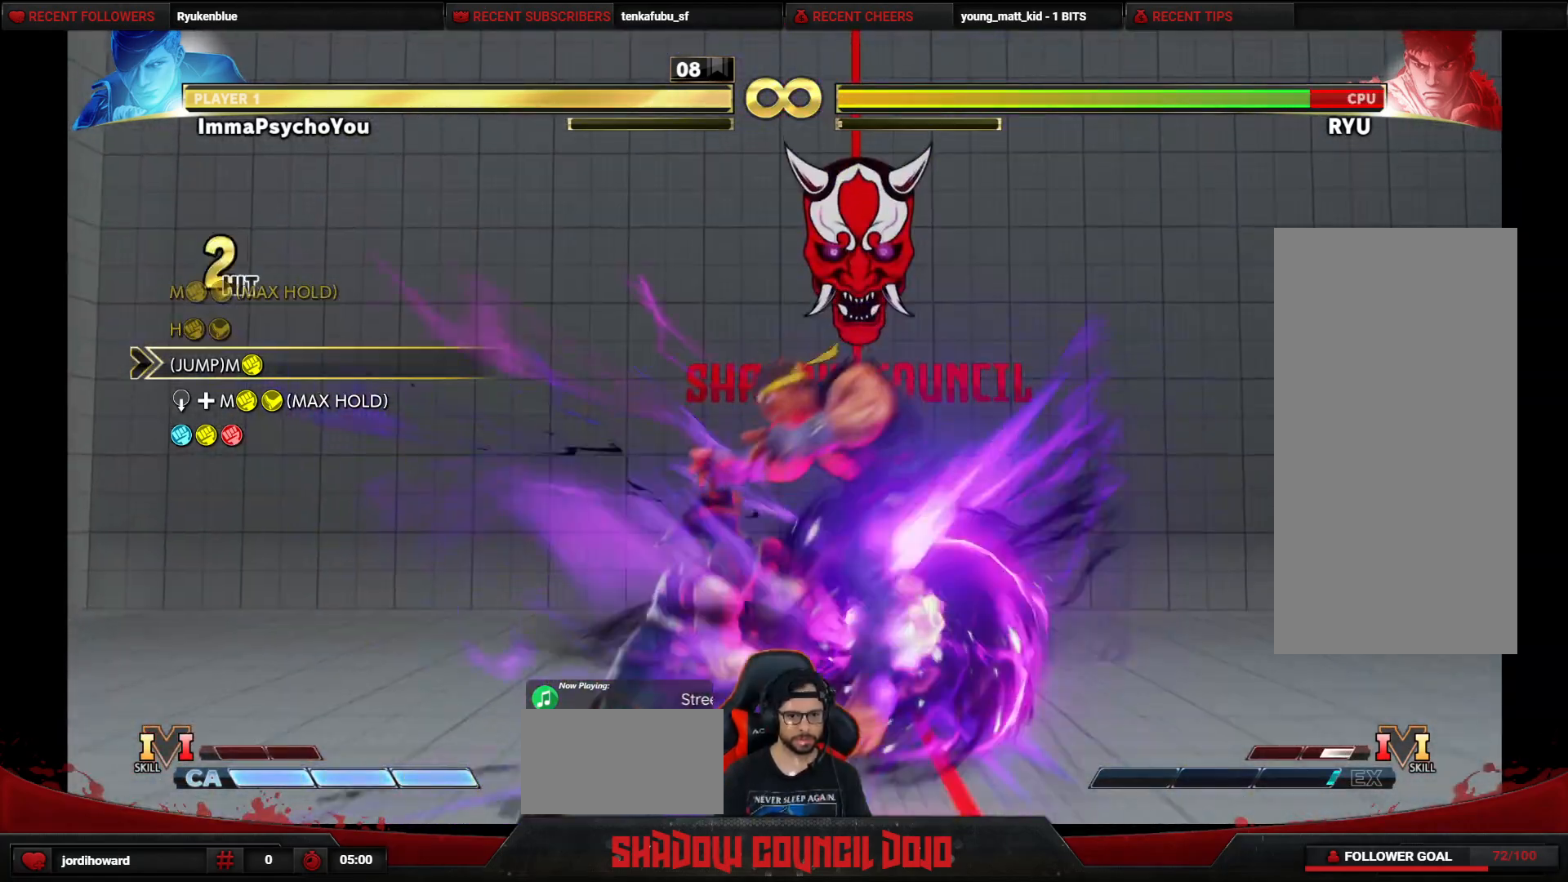
{"buttons": [], "events": []}
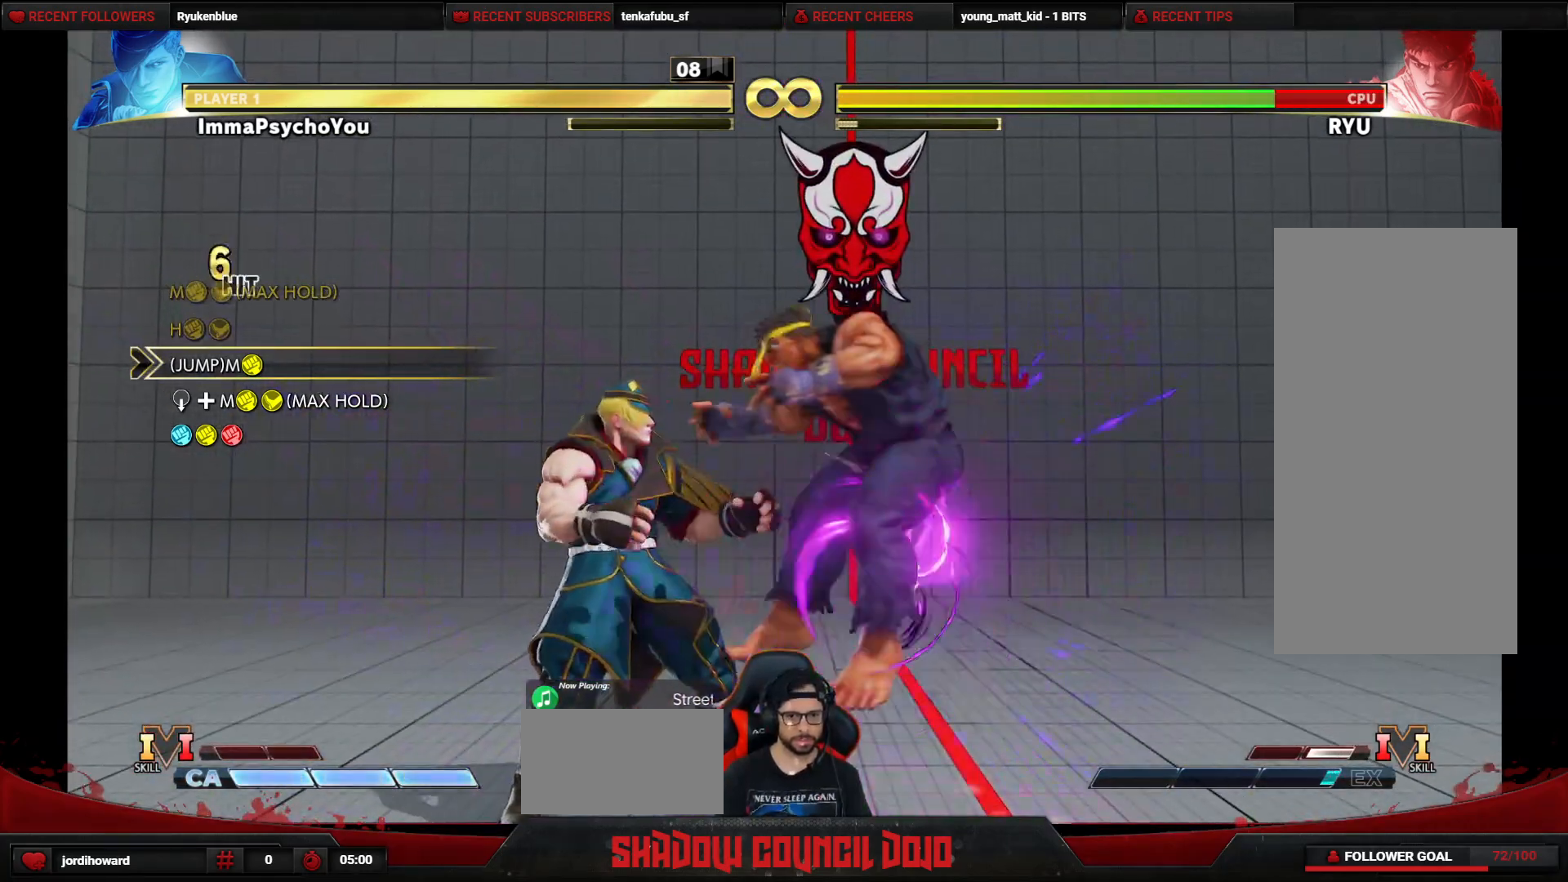
{"buttons": ["TRIANGLE", "DPAD_DOWN"], "events": [[67, "DPAD_RIGHT", "down"], [167, "DPAD_UP", "down"], [367, "DPAD_RIGHT", "up"], [383, "DPAD_UP", "up"], [400, "TRIANGLE", "down"], [433, "DPAD_DOWN", "down"]]}
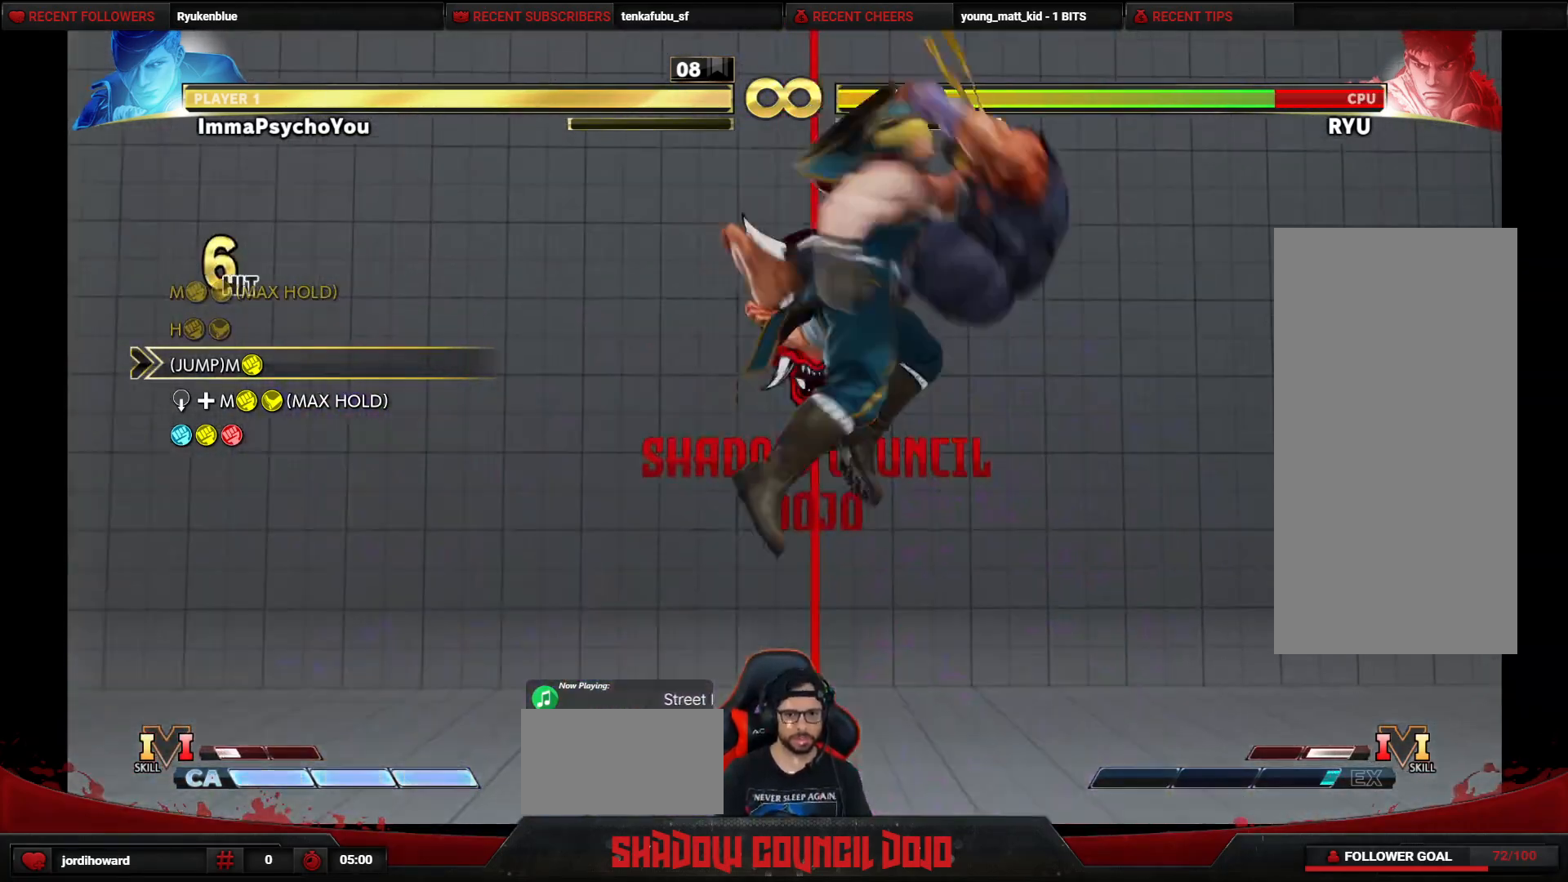
{"buttons": ["DPAD_DOWN"], "events": [[33, "TRIANGLE", "up"]]}
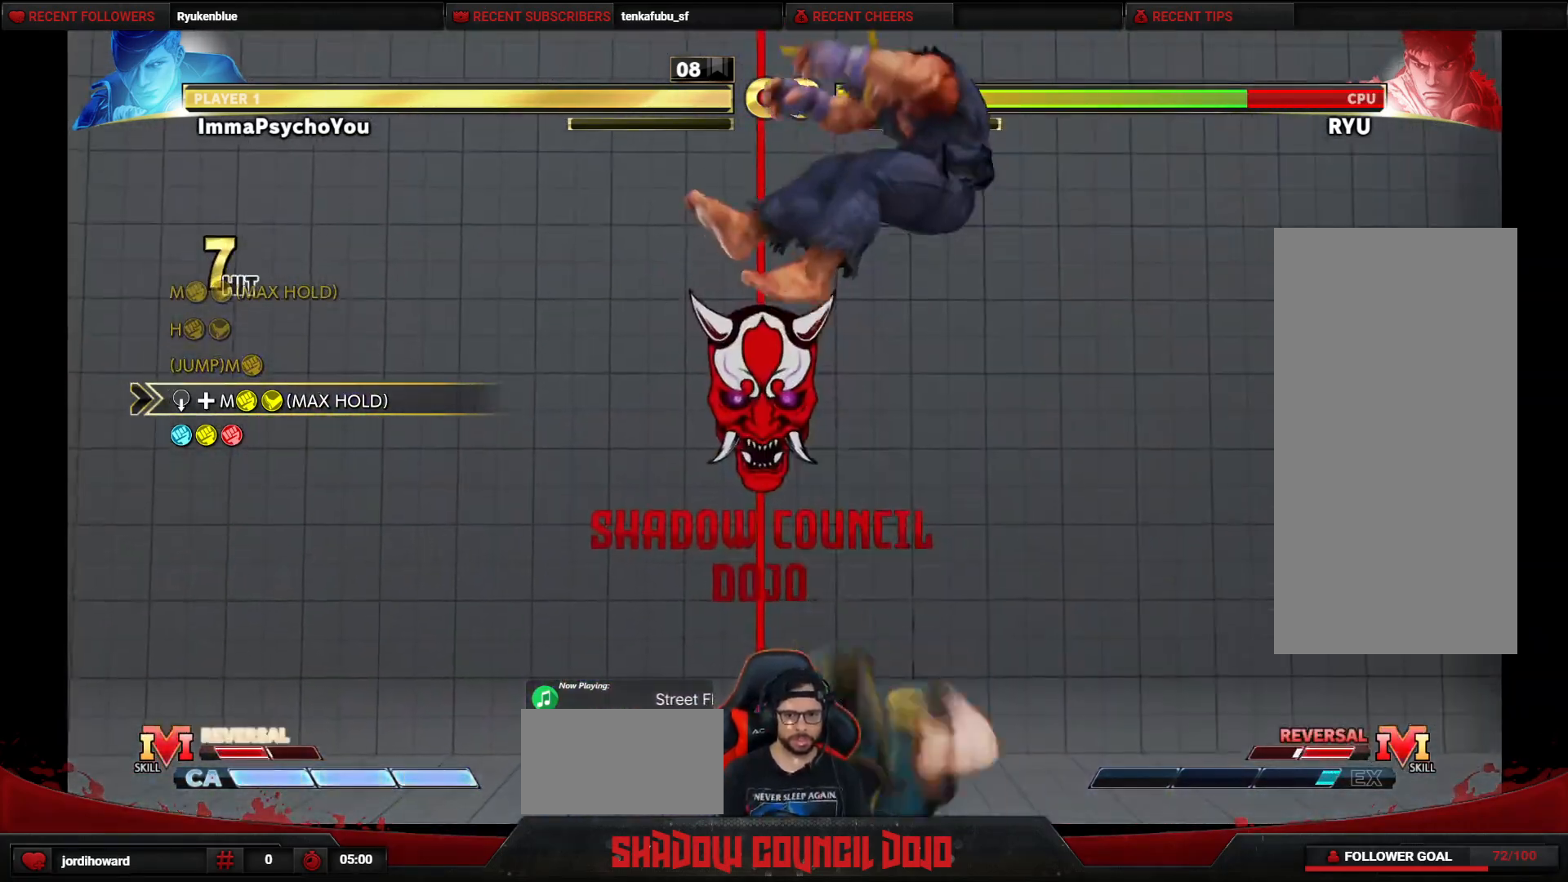
{"buttons": ["CIRCLE", "TRIANGLE", "DPAD_DOWN"], "events": [[83, "CIRCLE", "down"], [83, "TRIANGLE", "down"], [133, "CIRCLE", "up"], [133, "TRIANGLE", "up"], [217, "CIRCLE", "down"], [217, "TRIANGLE", "down"], [250, "CIRCLE", "up"], [250, "TRIANGLE", "up"], [317, "CIRCLE", "down"], [317, "TRIANGLE", "down"]]}
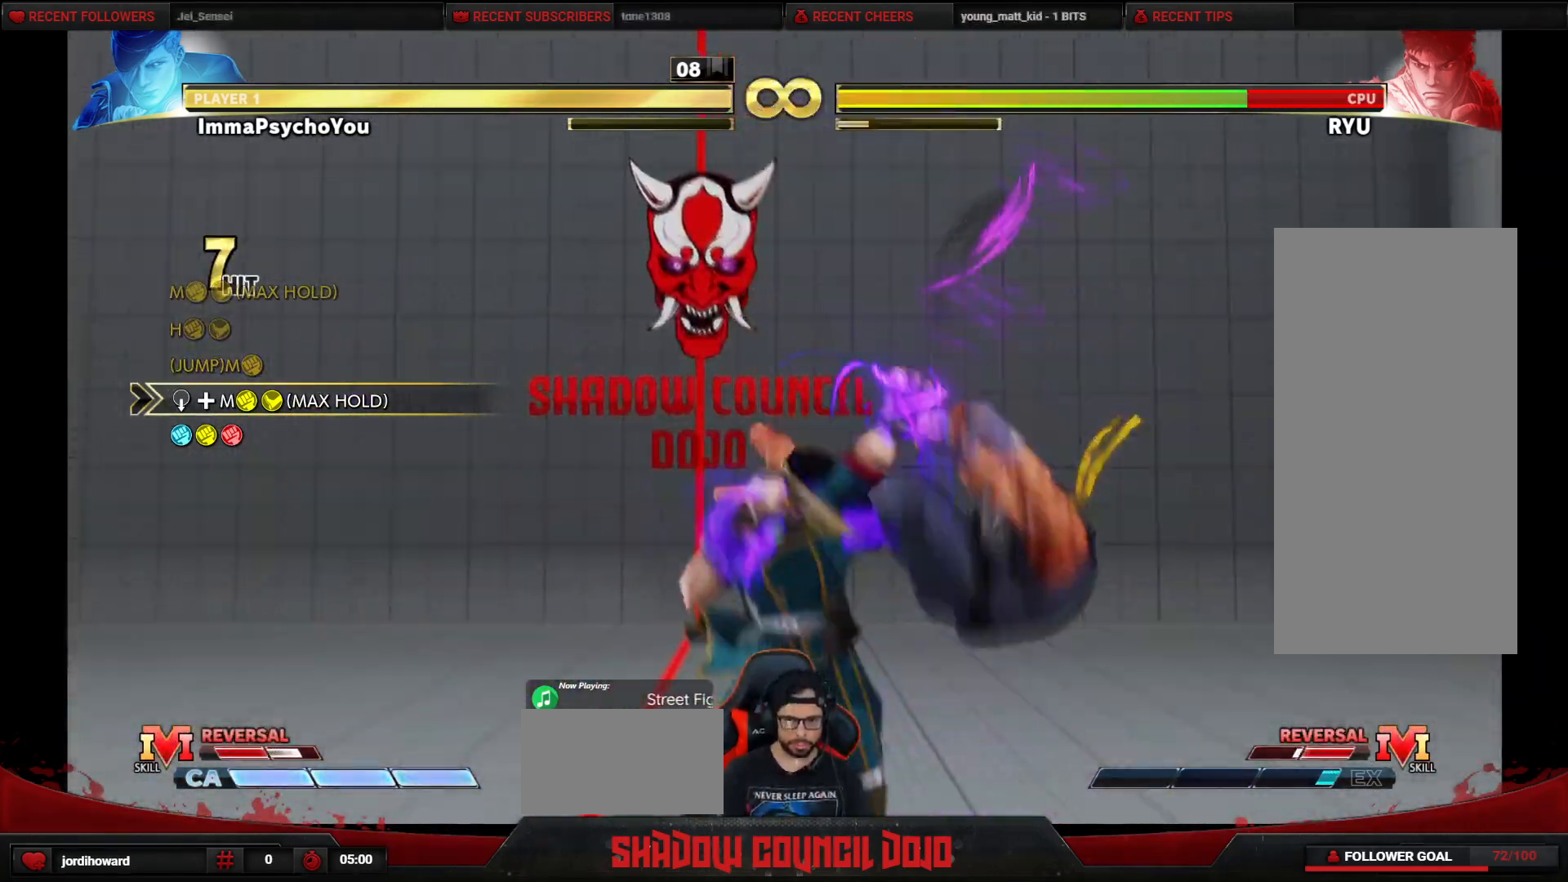
{"buttons": [], "events": [[183, "TRIANGLE", "up"], [217, "CIRCLE", "up"], [317, "DPAD_DOWN", "up"]]}
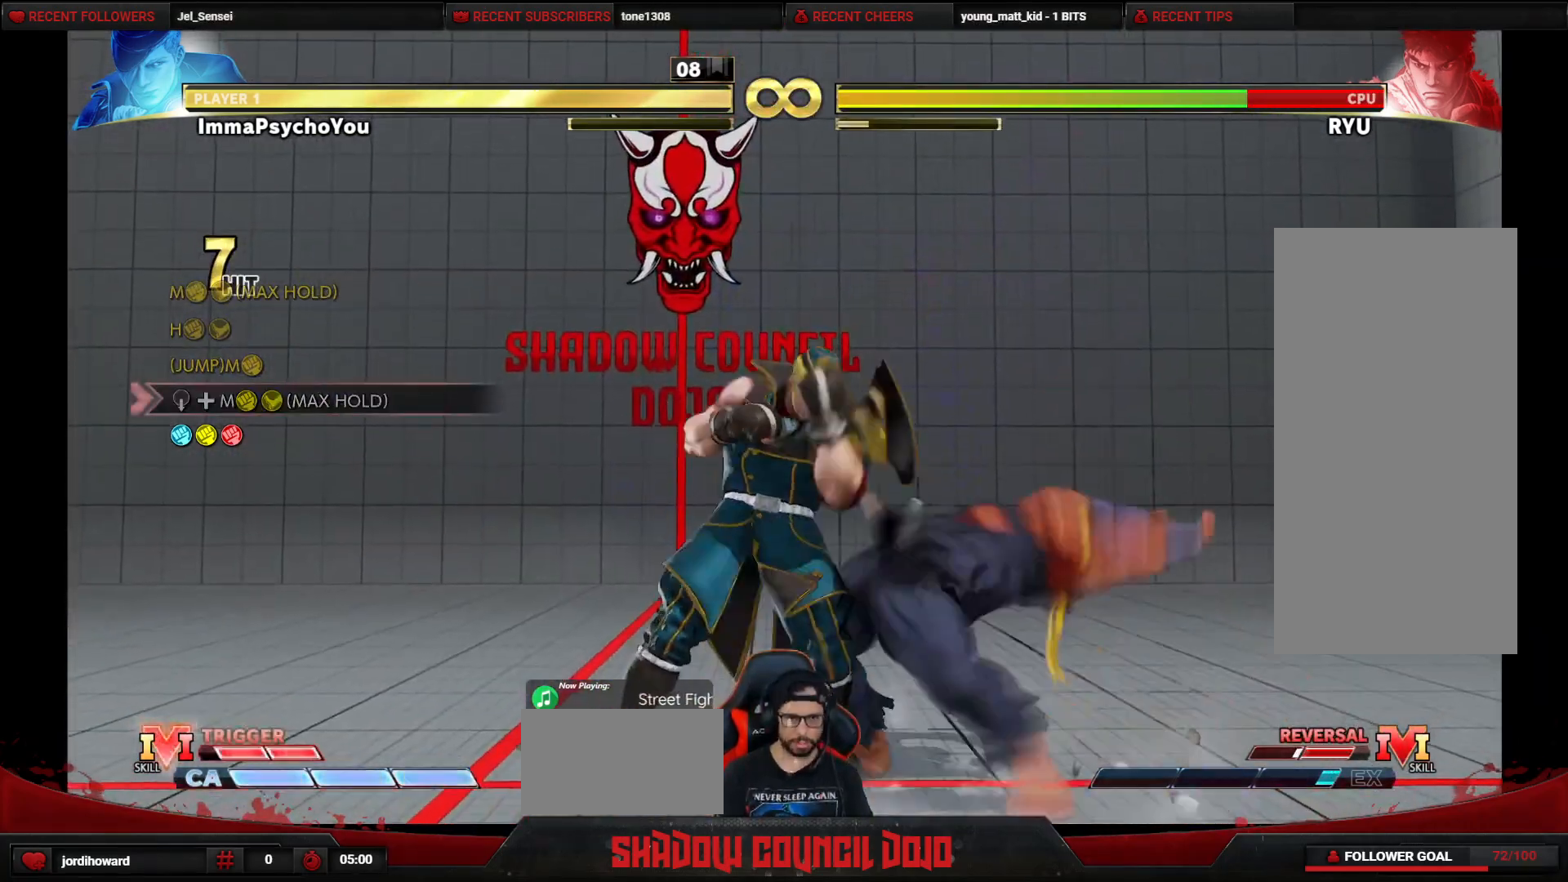
{"buttons": [], "events": []}
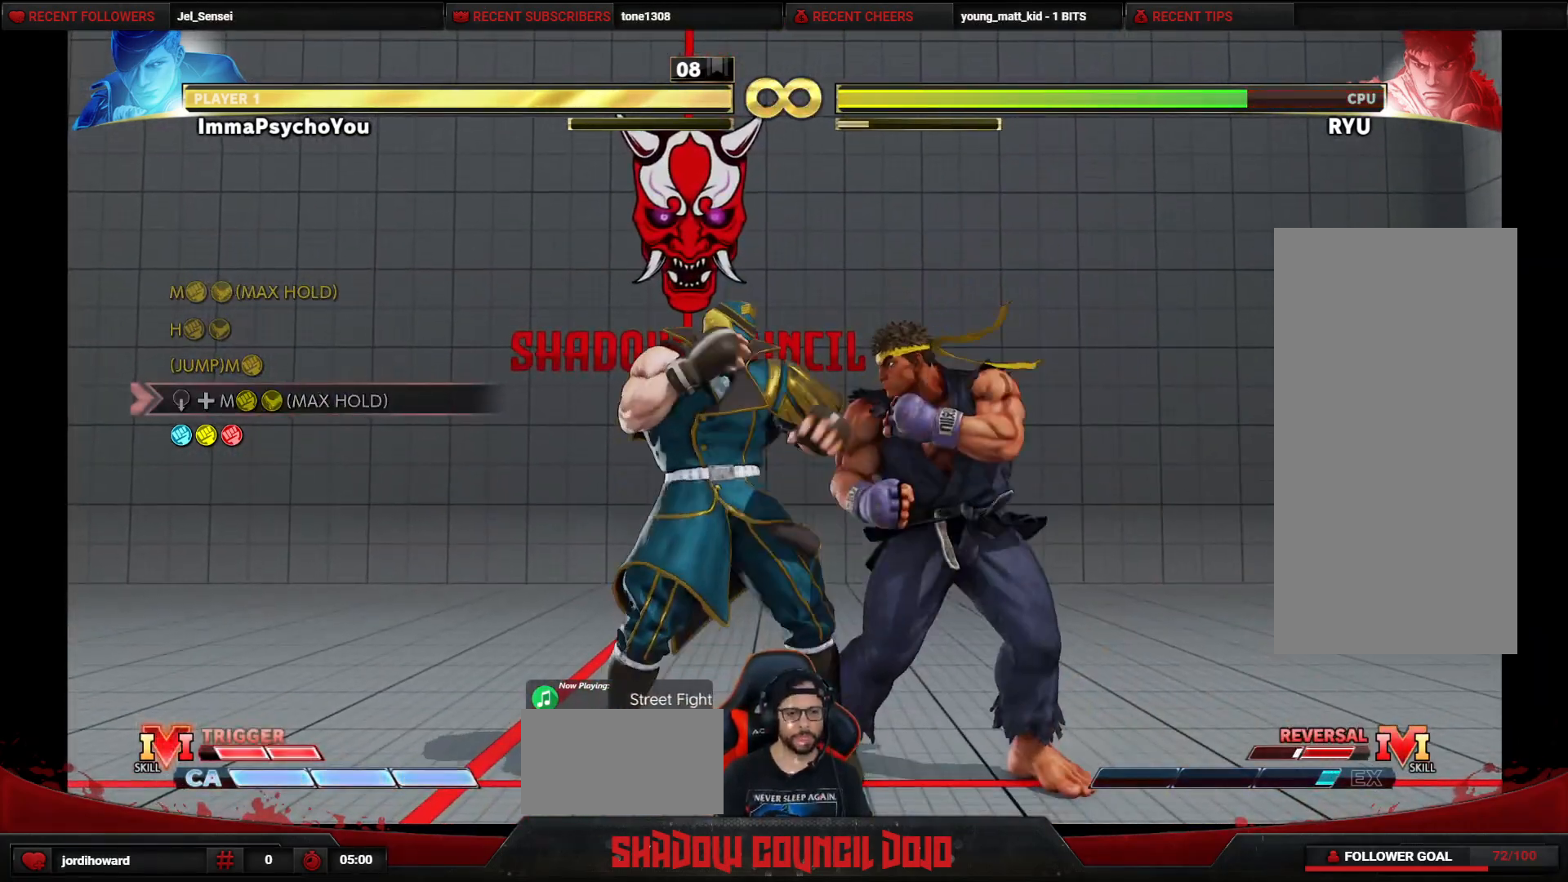
{"buttons": [], "events": []}
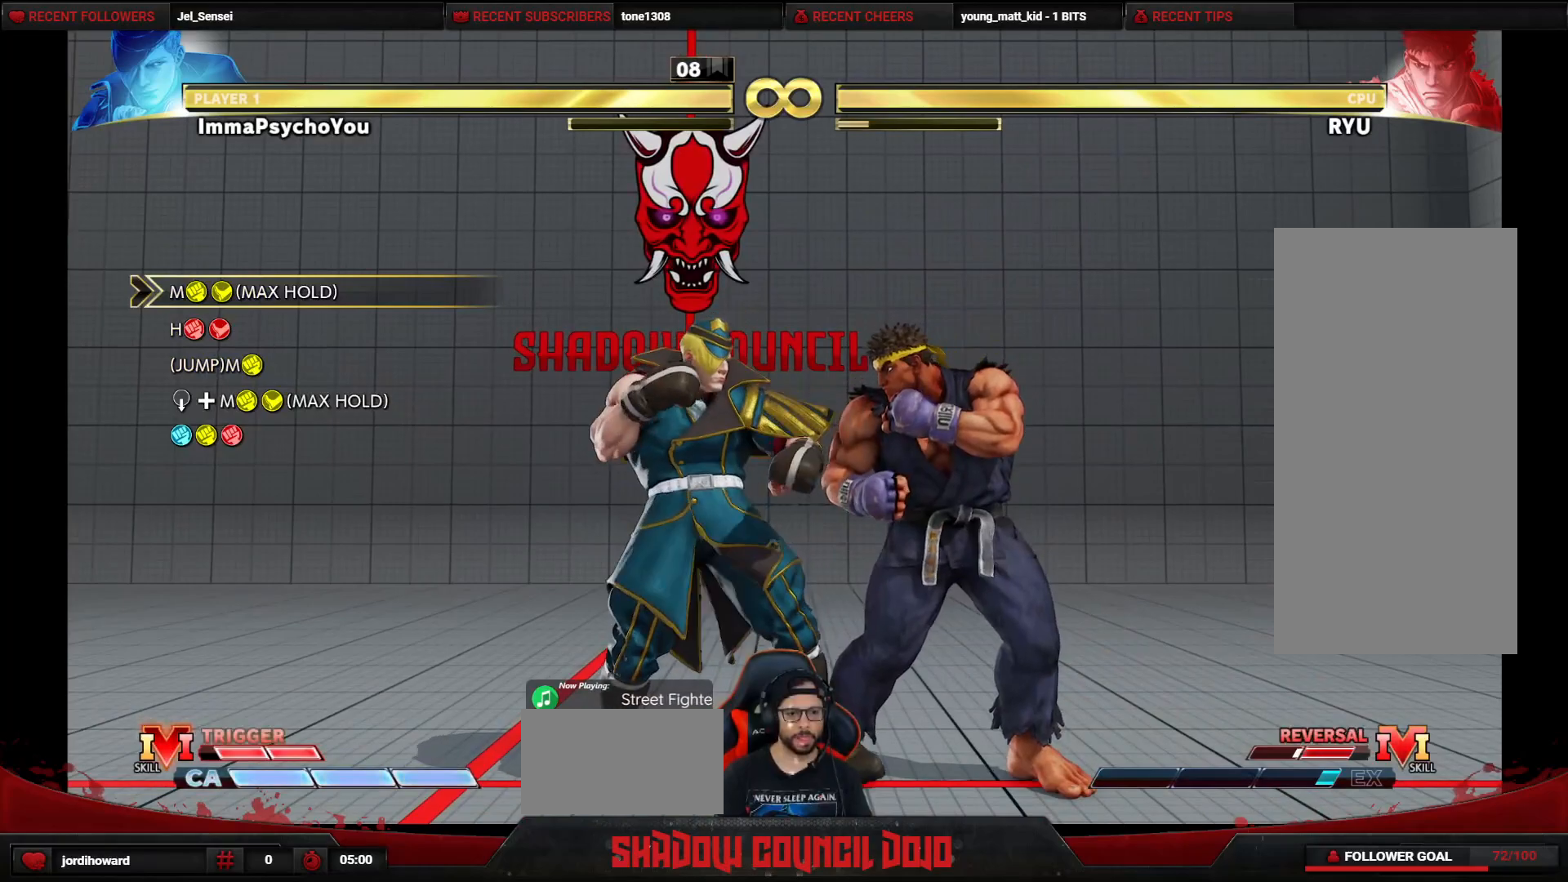
{"buttons": [], "events": []}
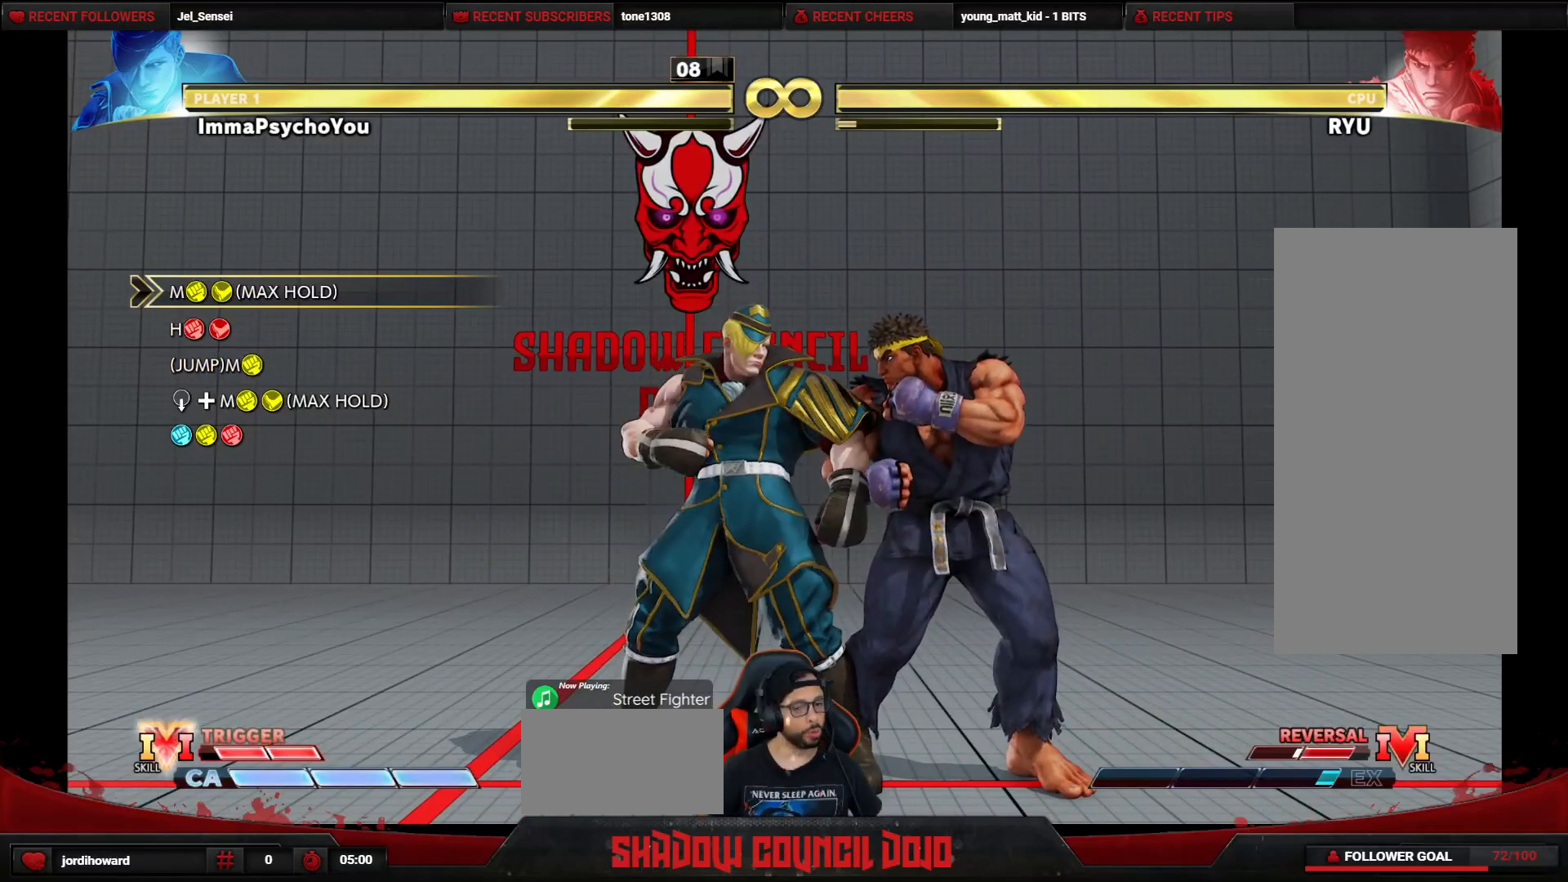
{"buttons": [], "events": []}
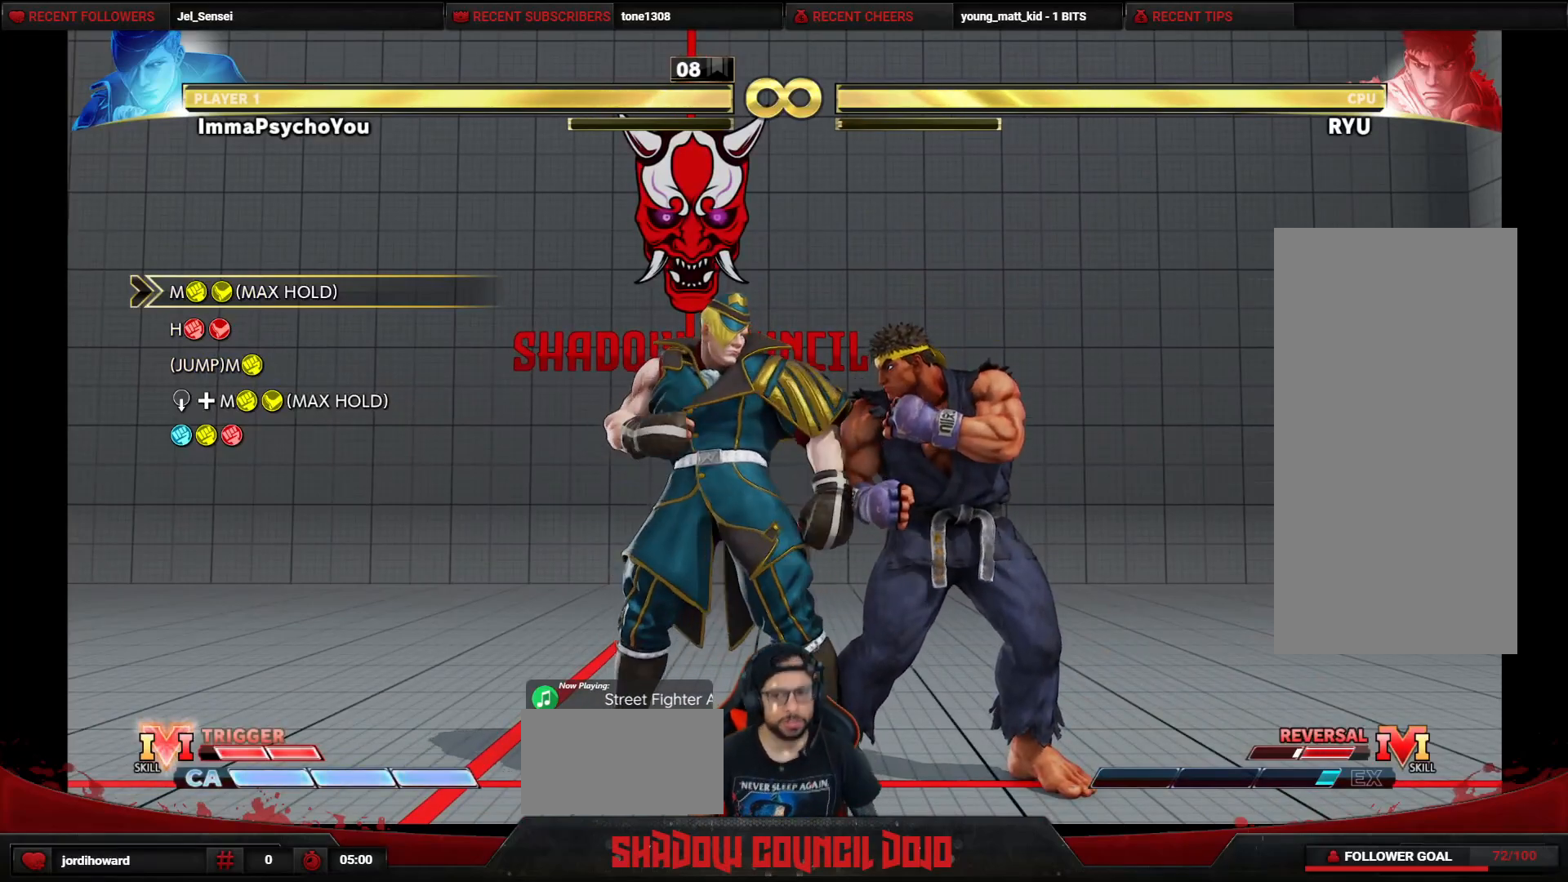
{"buttons": [], "events": []}
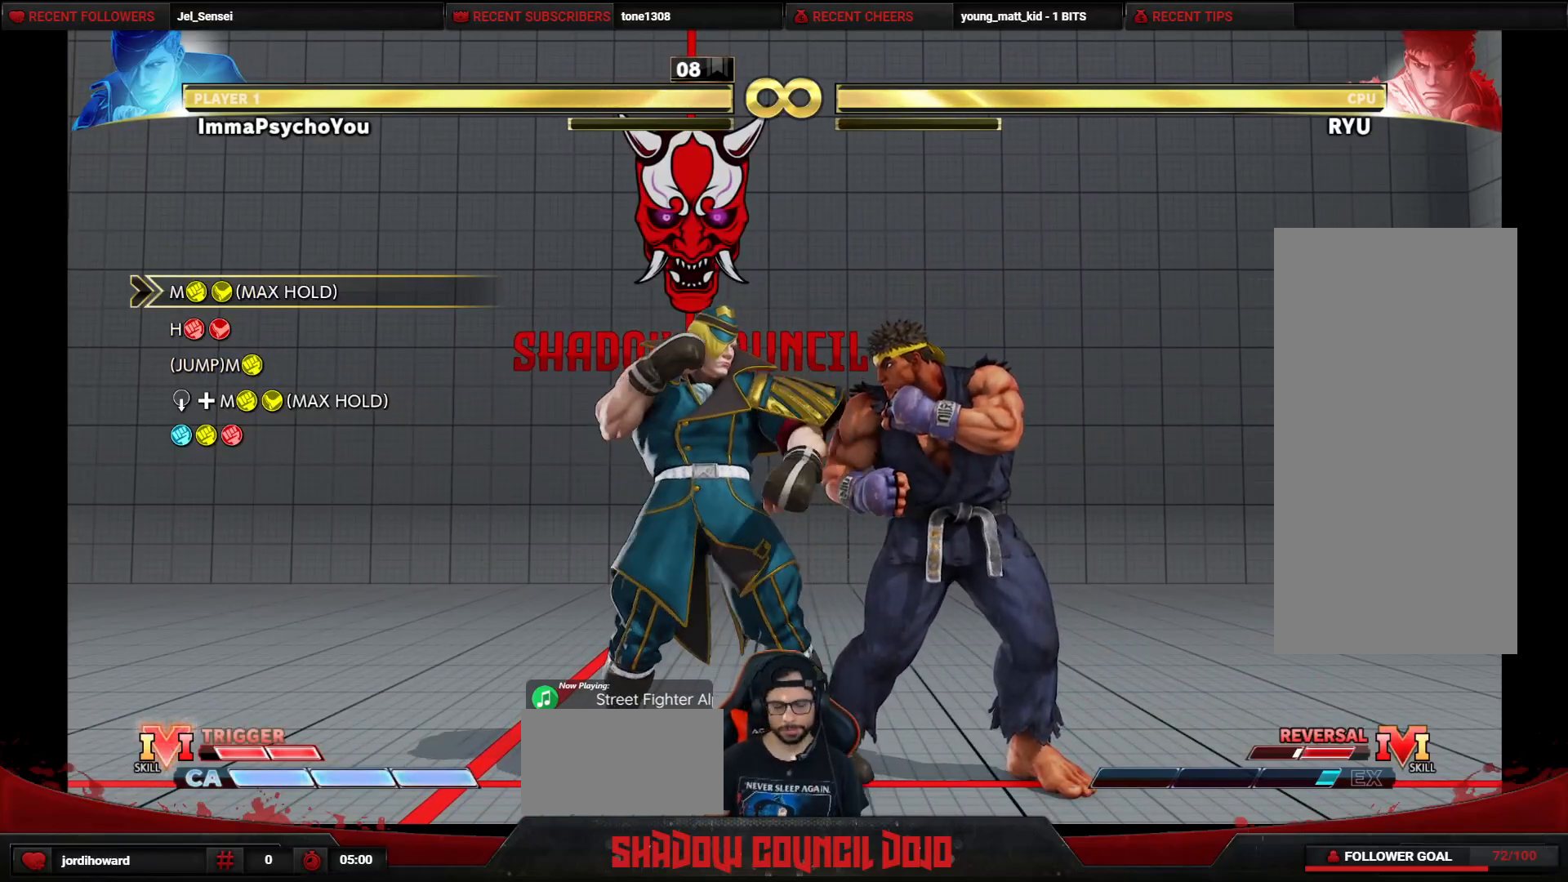
{"buttons": ["DPAD_LEFT"], "events": [[33, "DPAD_LEFT", "down"]]}
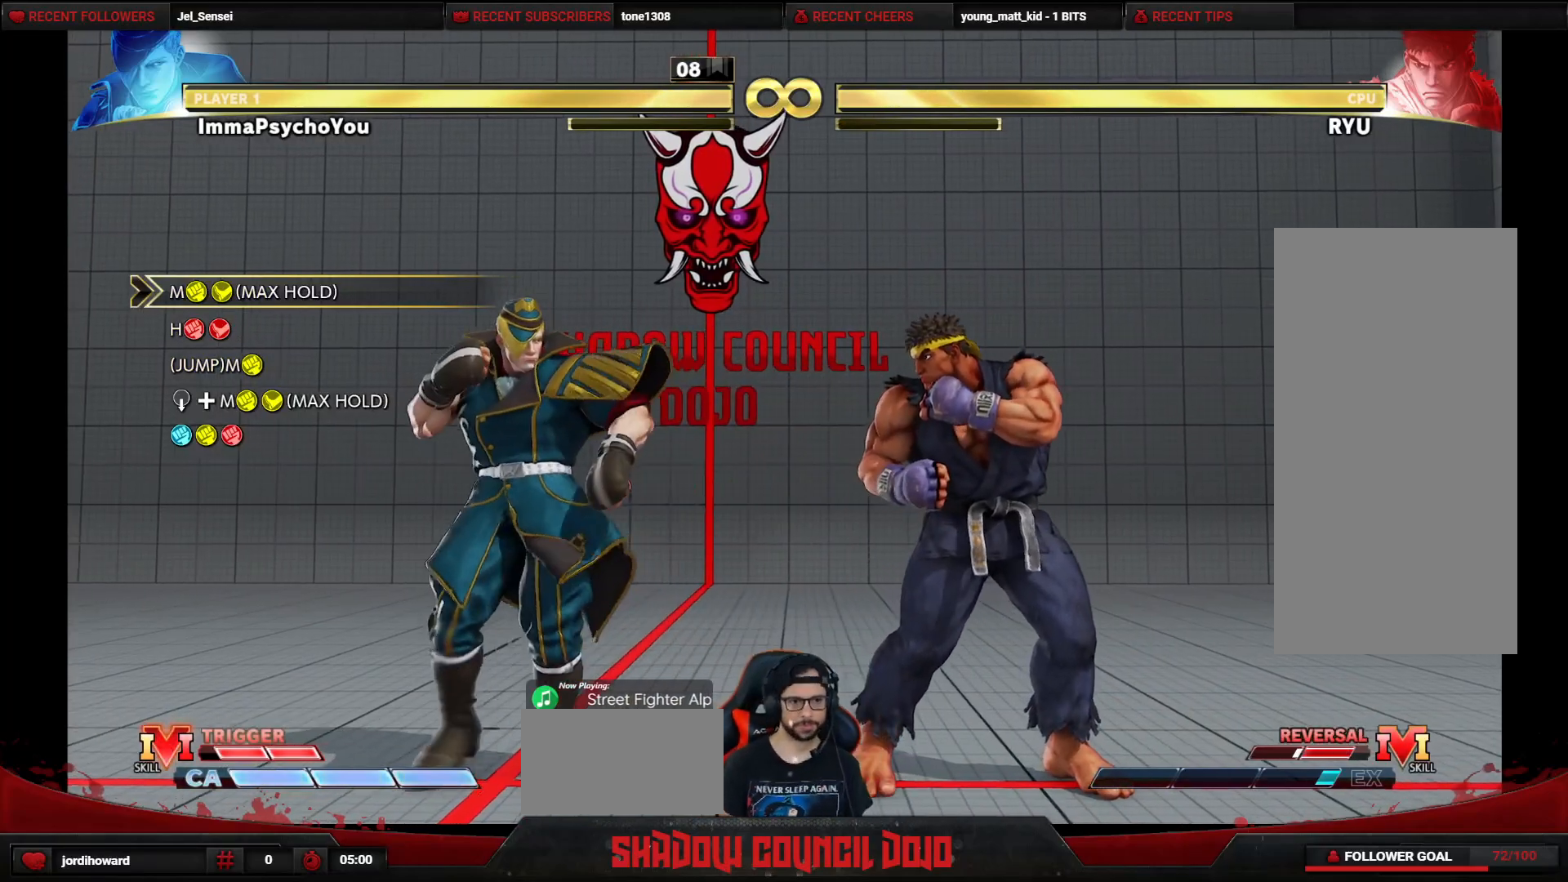
{"buttons": [], "events": [[283, "DPAD_LEFT", "up"]]}
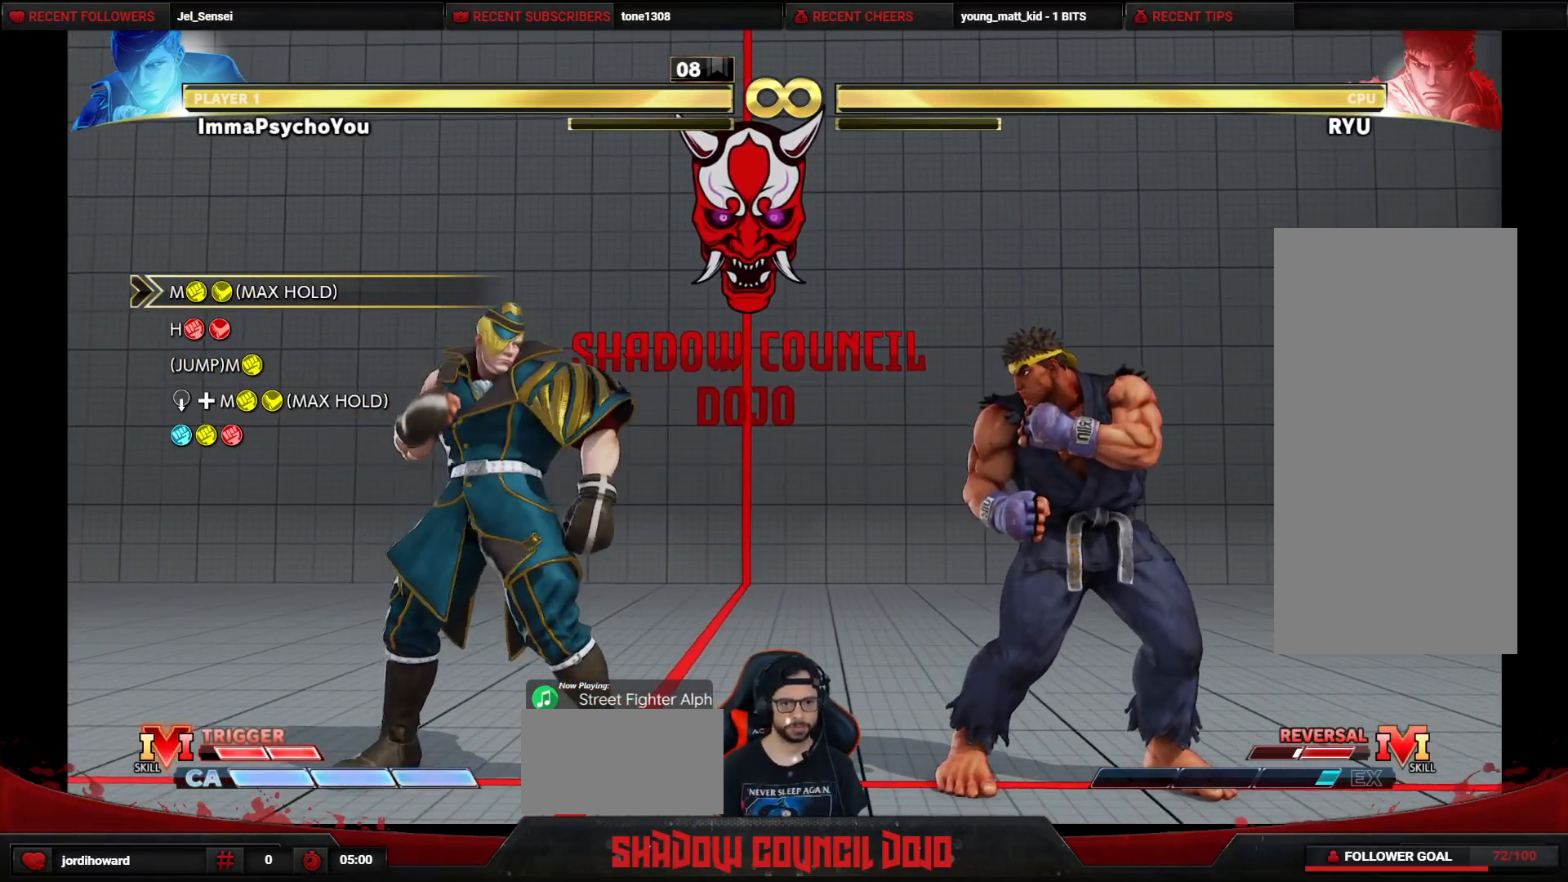
{"buttons": ["CIRCLE", "TRIANGLE"], "events": [[167, "CIRCLE", "down"], [167, "TRIANGLE", "down"]]}
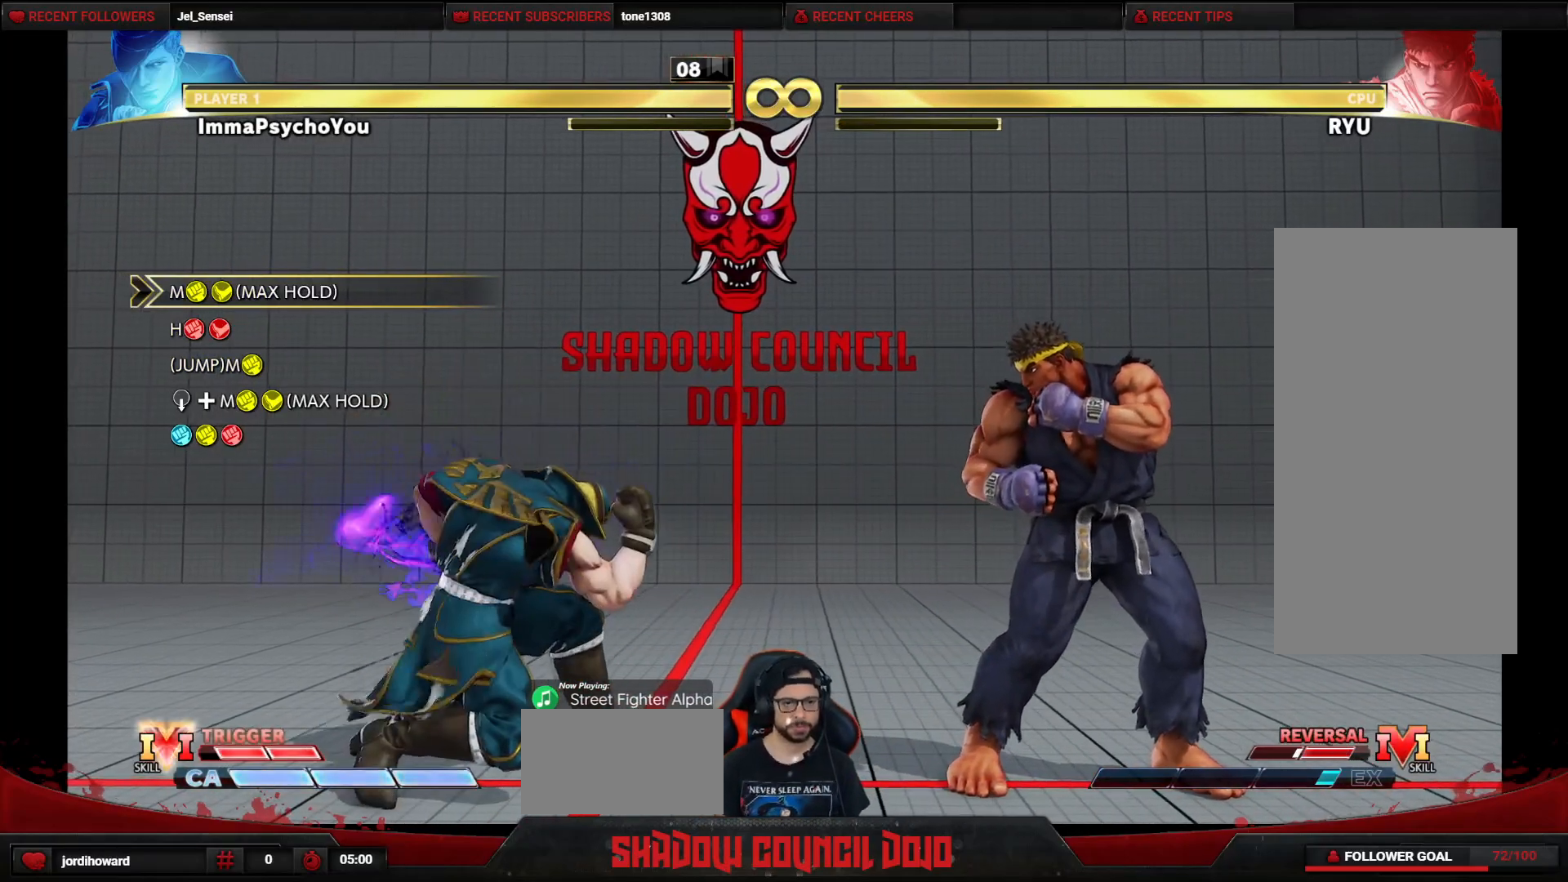
{"buttons": ["DPAD_DOWN"], "events": [[267, "DPAD_DOWN", "down"], [367, "CIRCLE", "up"], [400, "TRIANGLE", "up"]]}
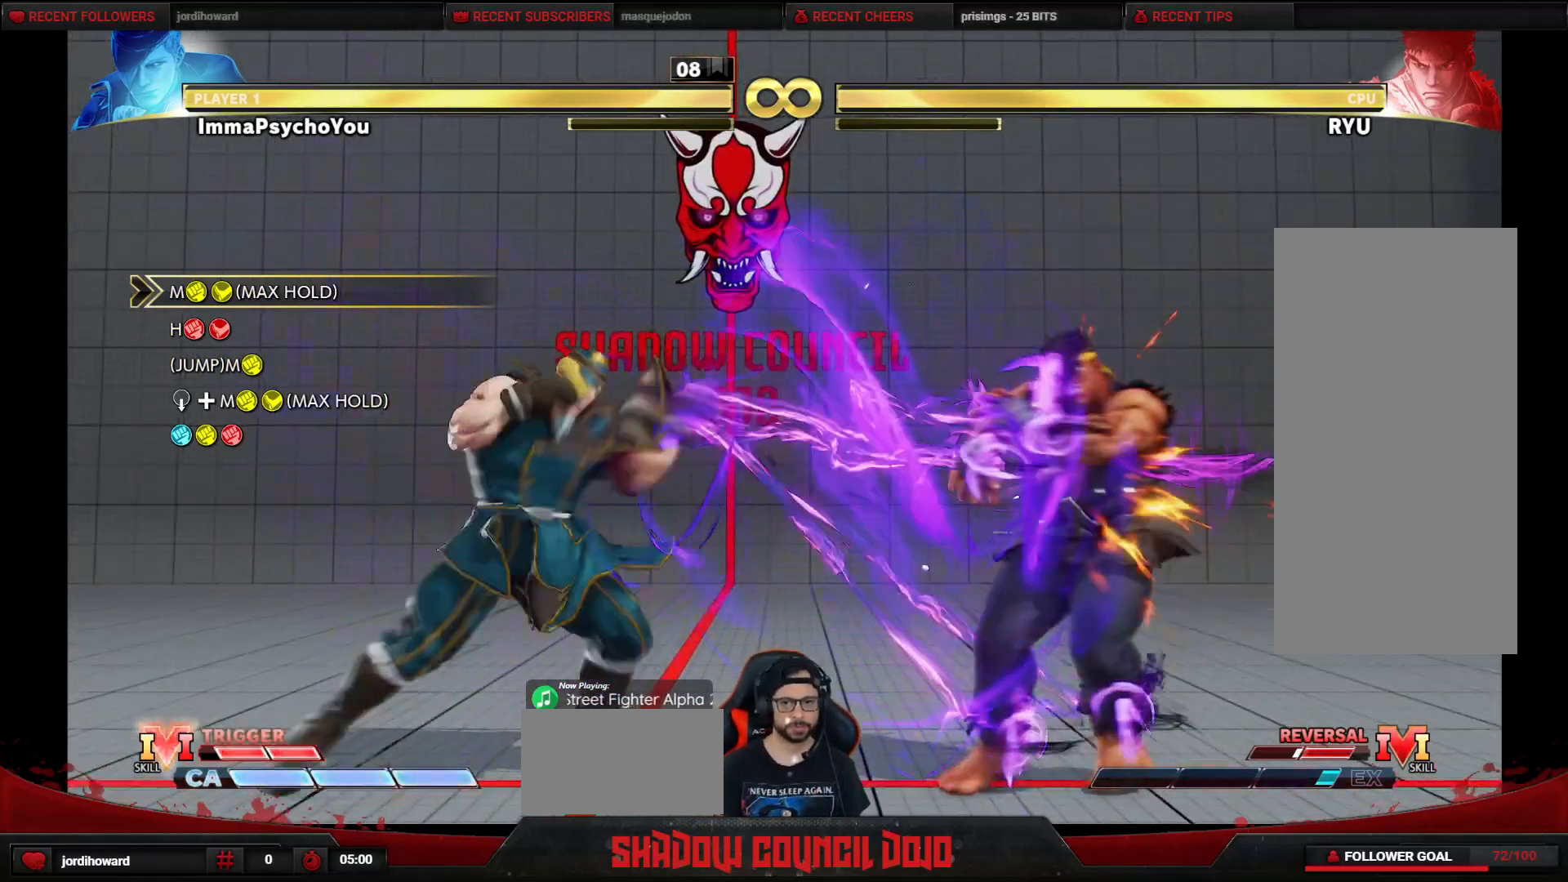
{"buttons": ["DPAD_DOWN"], "events": [[400, "R1", "down"], [400, "R2", "down"], [450, "R1", "up"], [450, "R2", "up"]]}
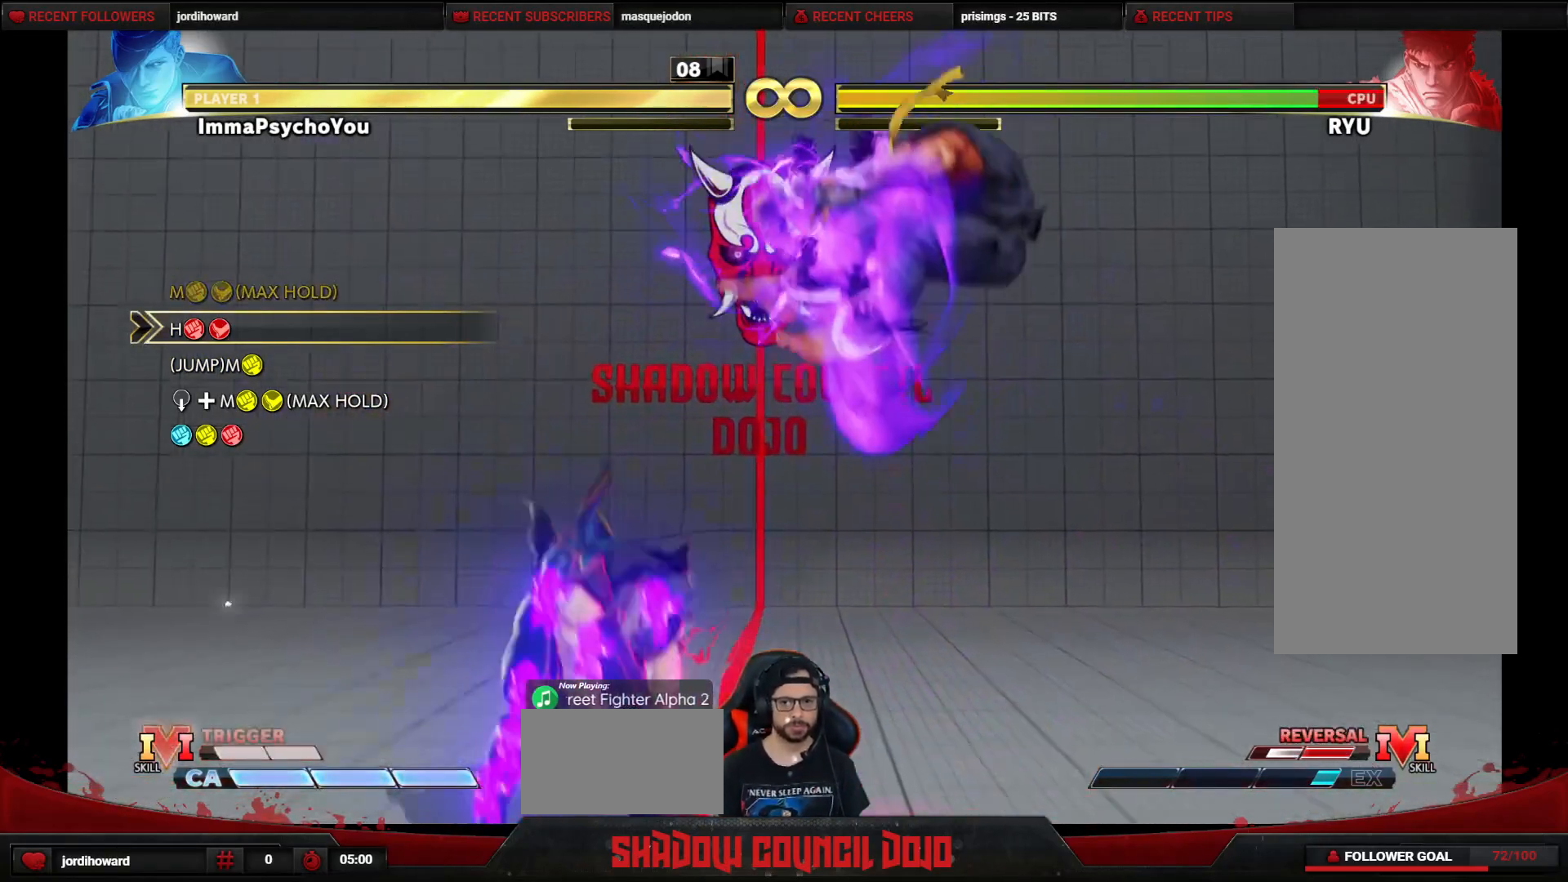
{"buttons": ["DPAD_DOWN"], "events": [[50, "R1", "down"], [50, "R2", "down"], [117, "R1", "up"], [117, "R2", "up"], [200, "R1", "down"], [200, "R2", "down"], [267, "R1", "up"], [267, "R2", "up"]]}
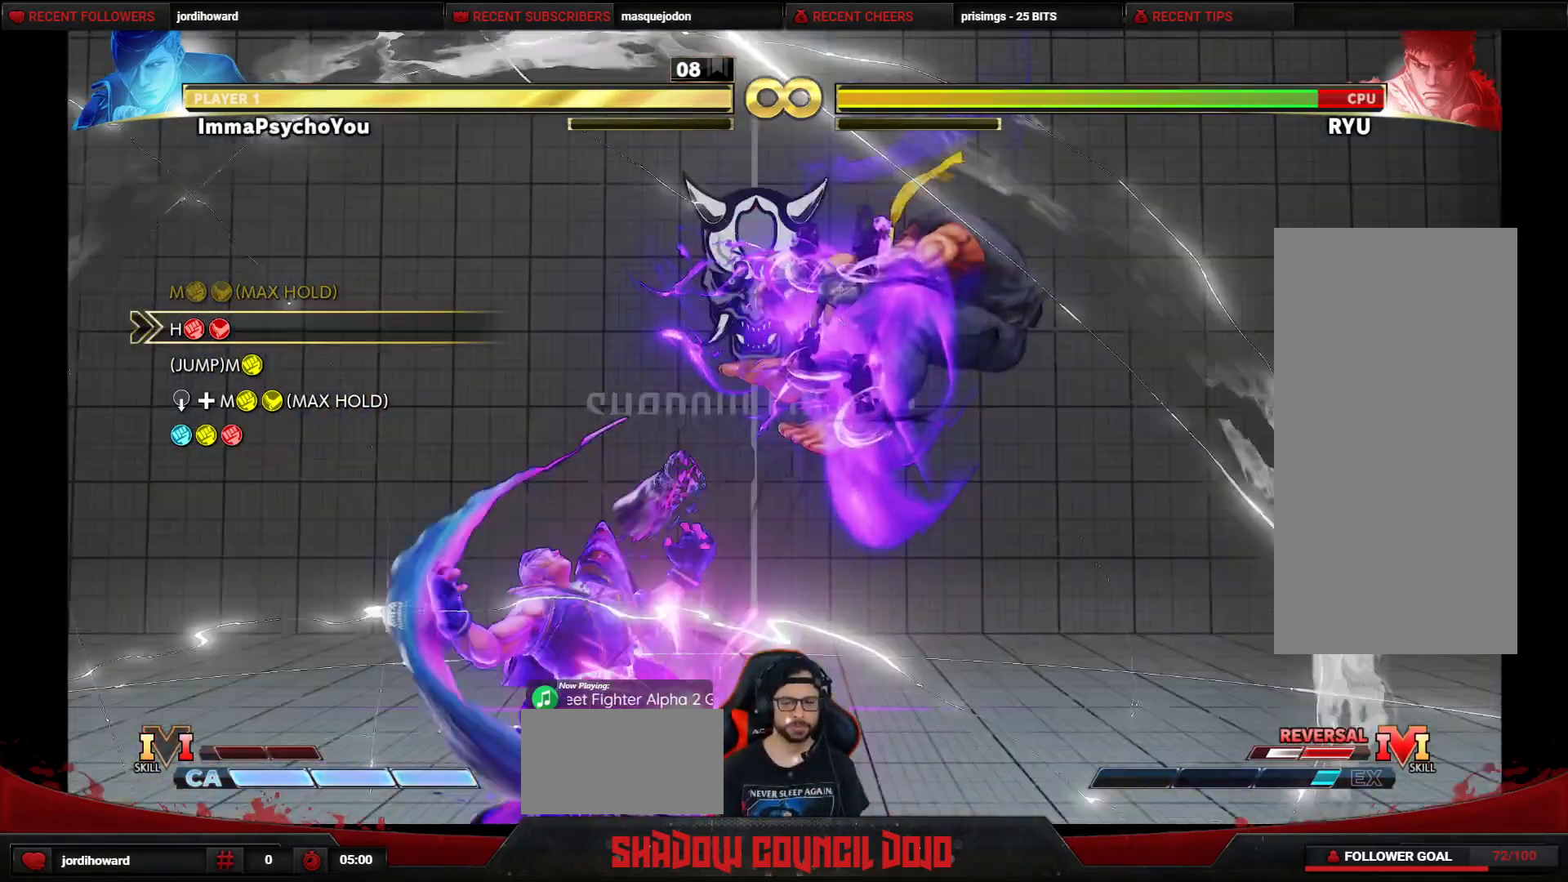
{"buttons": [], "events": [[450, "DPAD_DOWN", "up"]]}
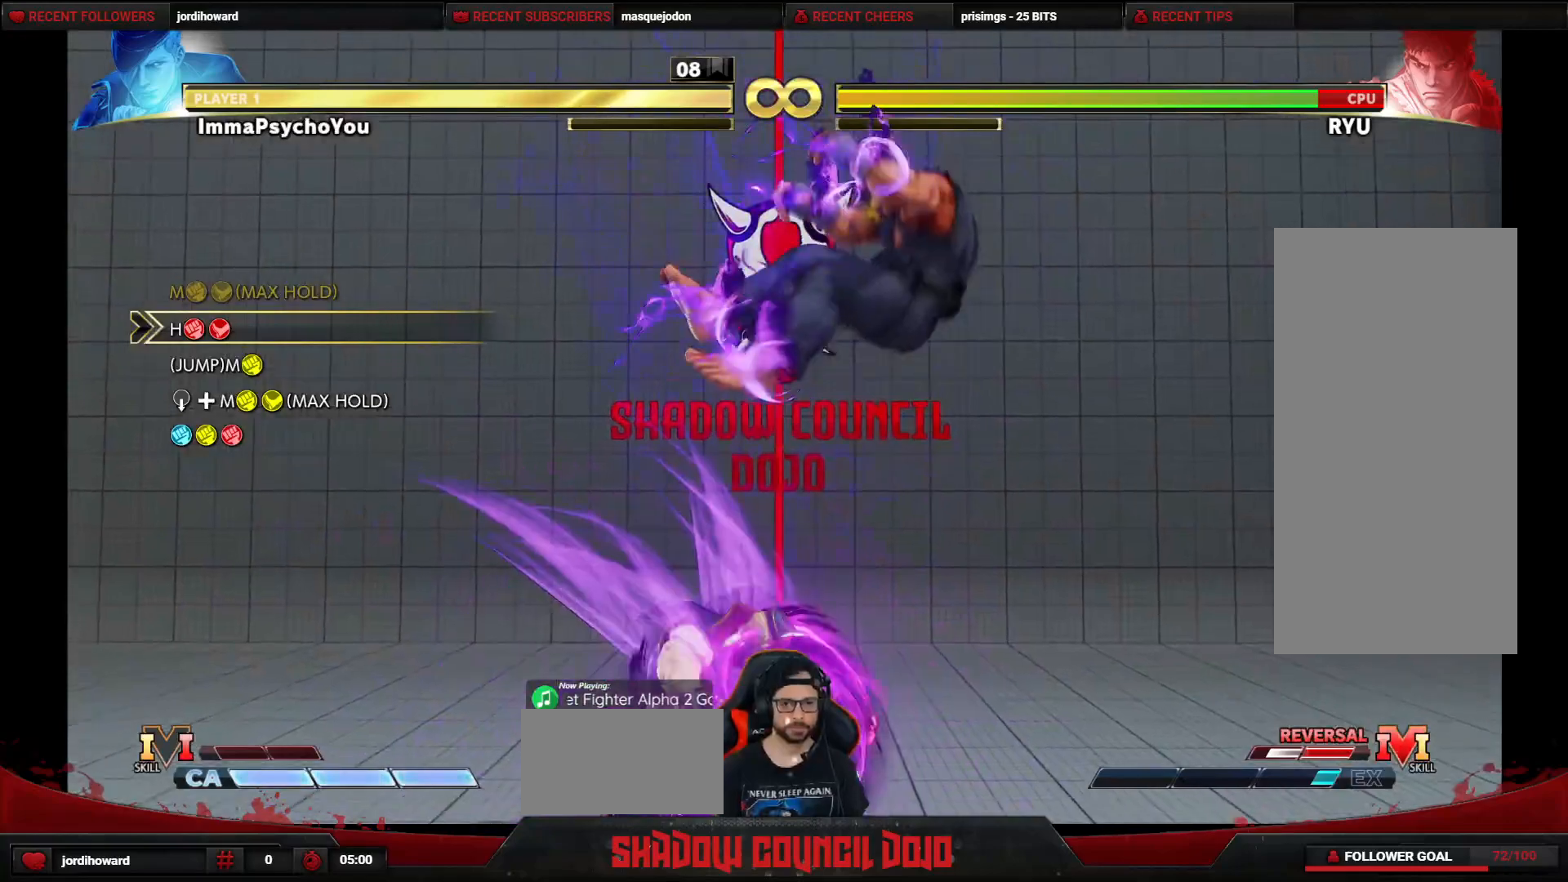
{"buttons": [], "events": []}
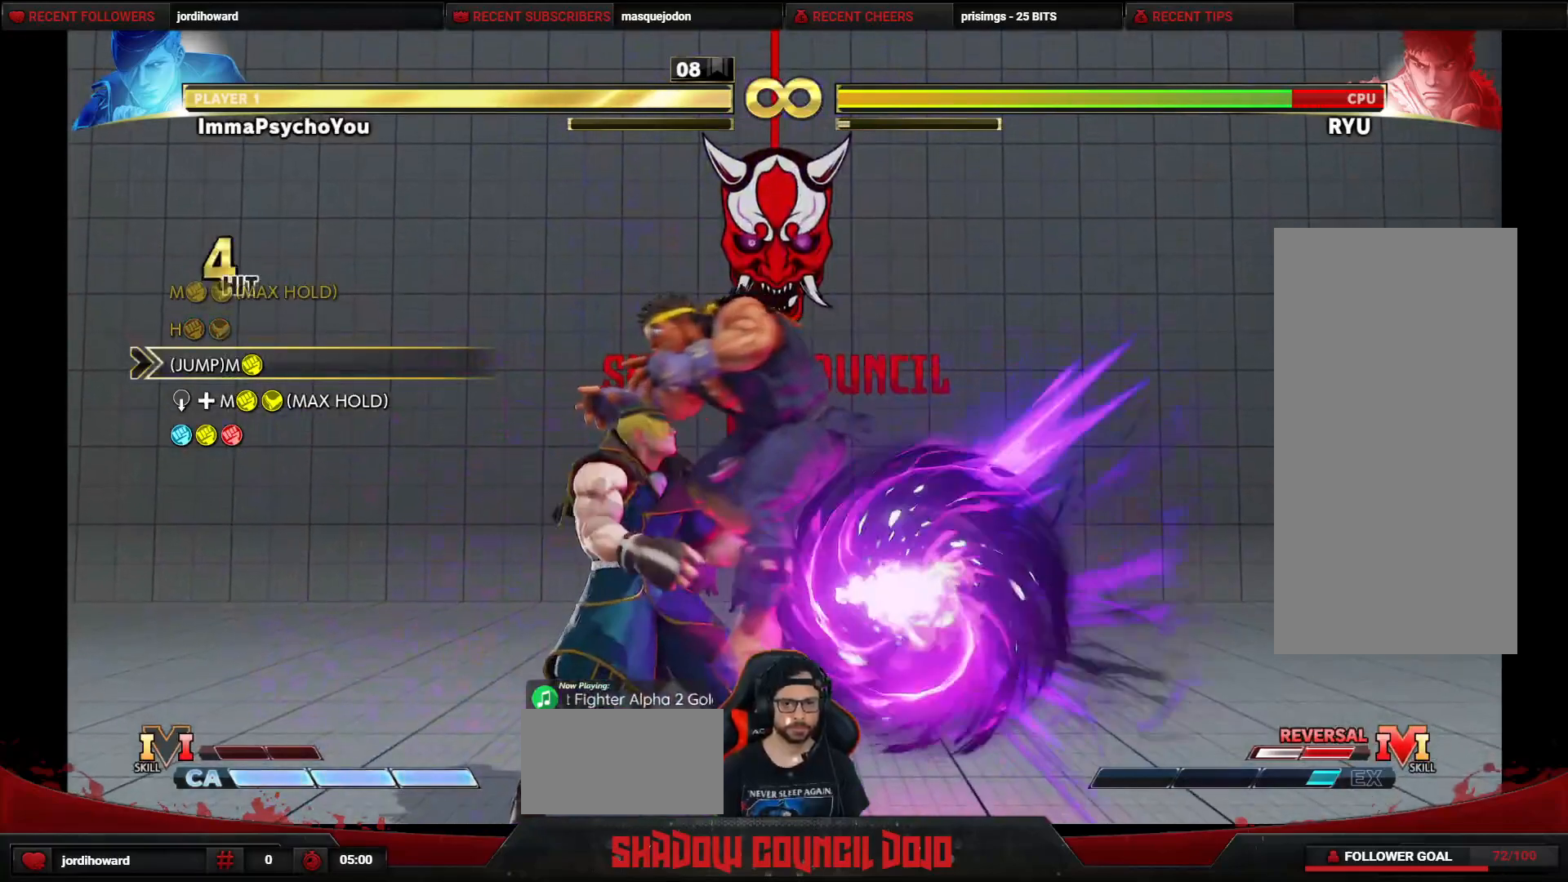
{"buttons": ["DPAD_DOWN"], "events": [[233, "DPAD_RIGHT", "down"], [283, "DPAD_UP", "down"], [433, "DPAD_RIGHT", "up"], [450, "DPAD_UP", "up"], [483, "DPAD_DOWN", "down"]]}
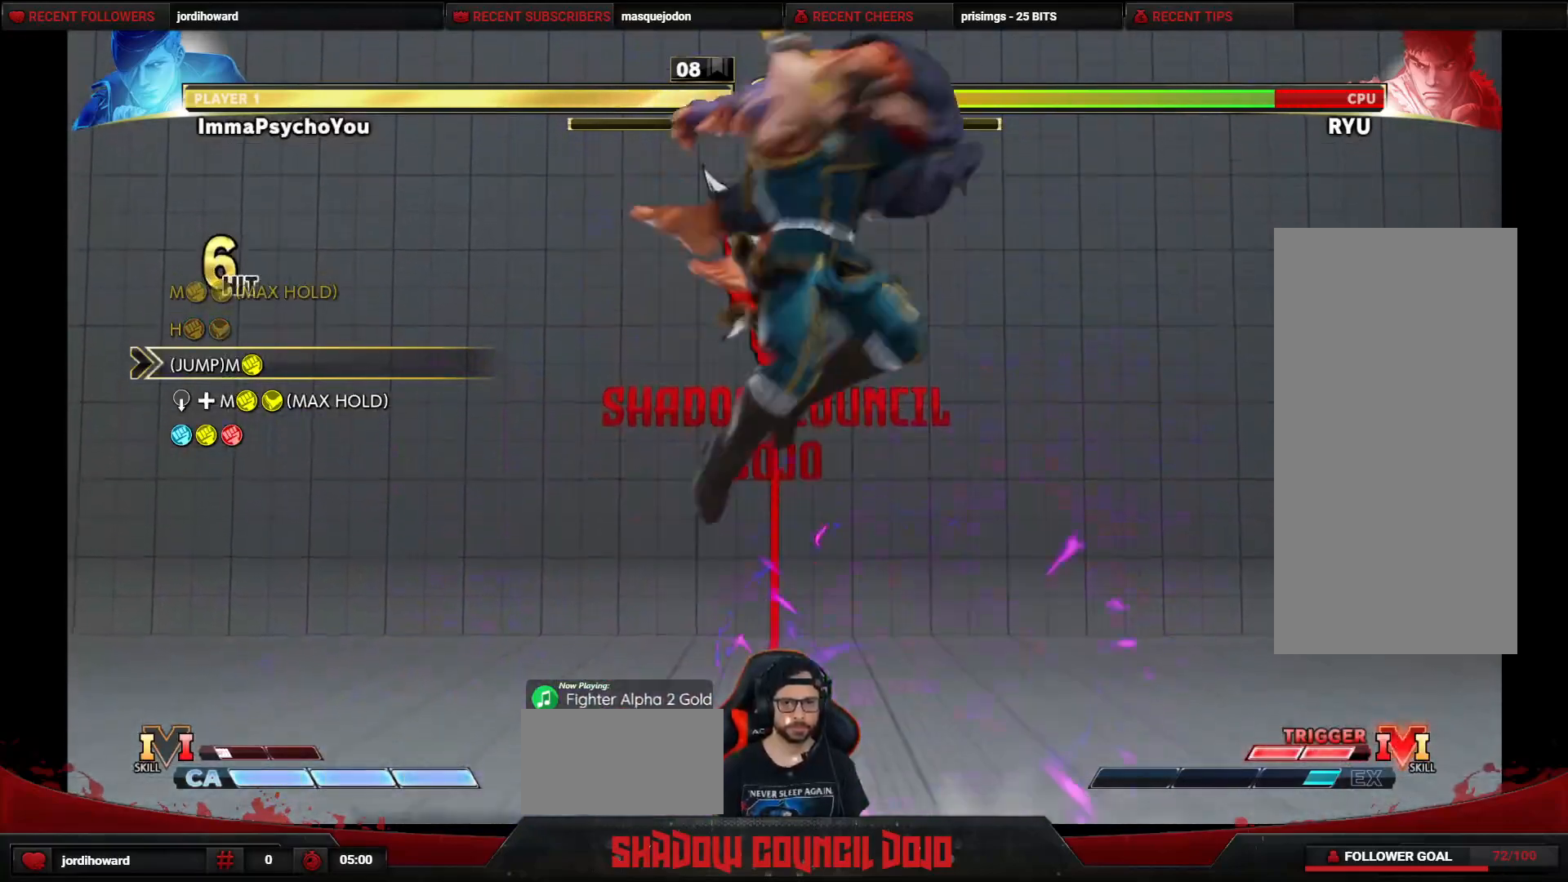
{"buttons": ["DPAD_DOWN"], "events": [[33, "TRIANGLE", "down"], [167, "TRIANGLE", "up"]]}
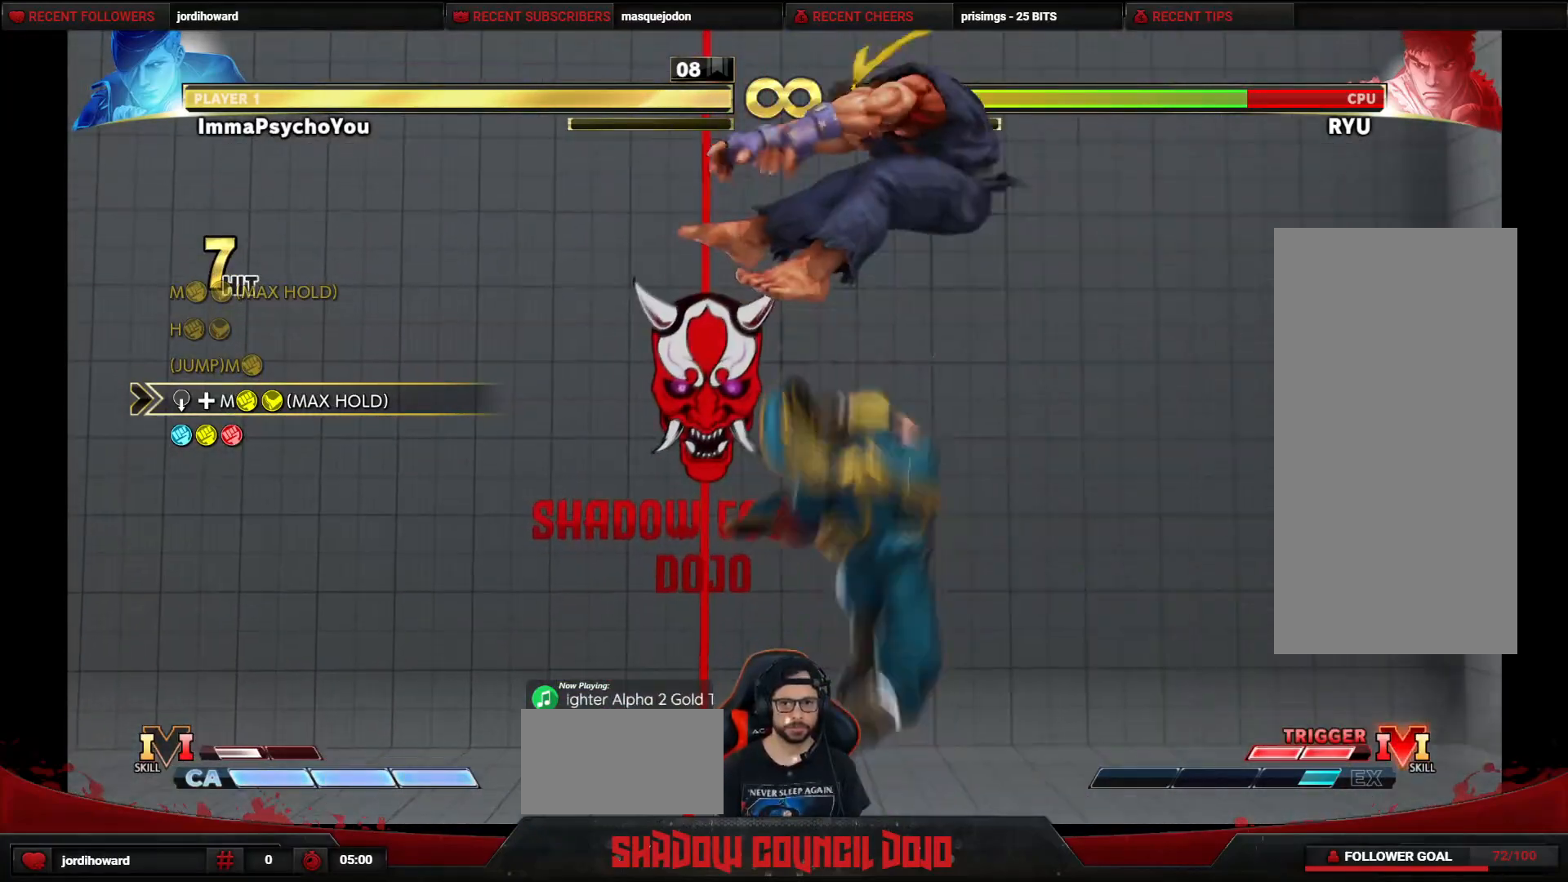
{"buttons": ["CIRCLE", "TRIANGLE", "DPAD_DOWN"], "events": [[333, "CIRCLE", "down"], [333, "TRIANGLE", "down"]]}
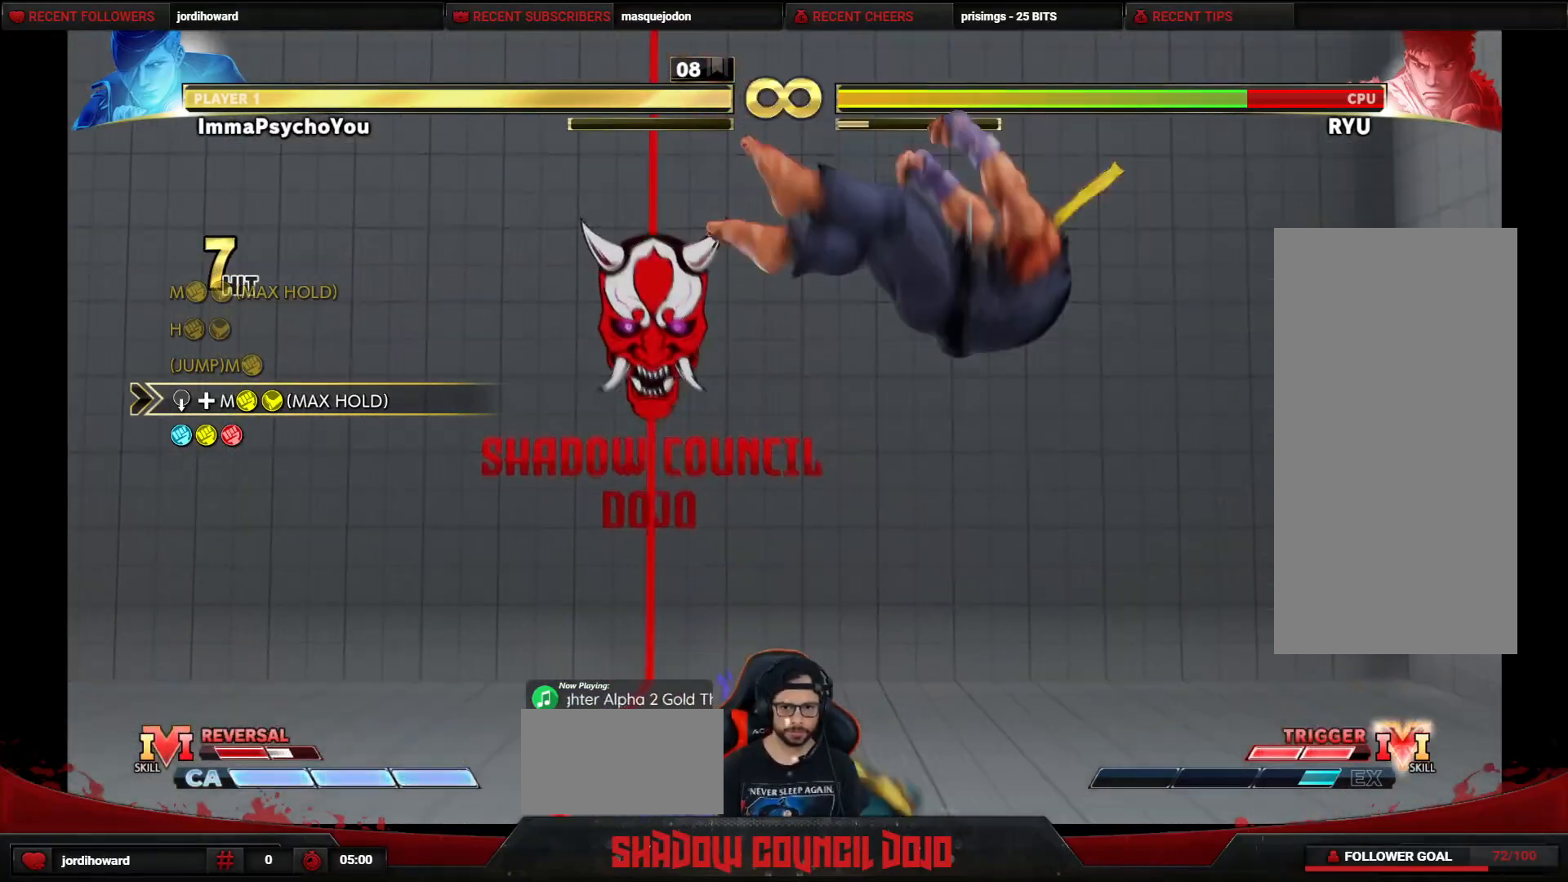
{"buttons": ["DPAD_DOWN"], "events": [[133, "CIRCLE", "up"], [133, "TRIANGLE", "up"]]}
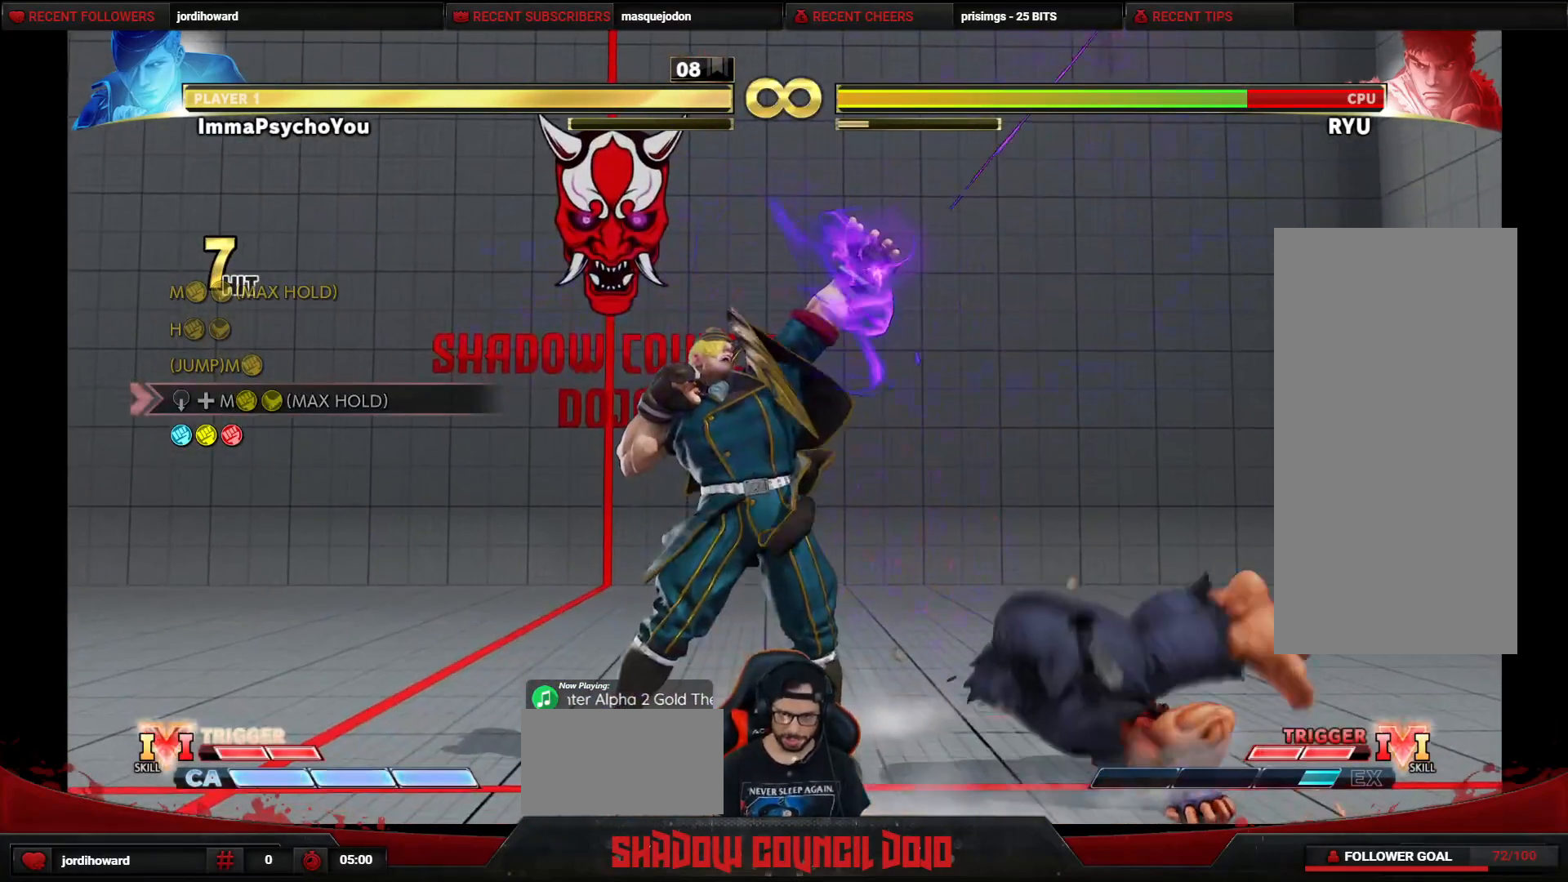
{"buttons": [], "events": [[200, "DPAD_DOWN", "up"]]}